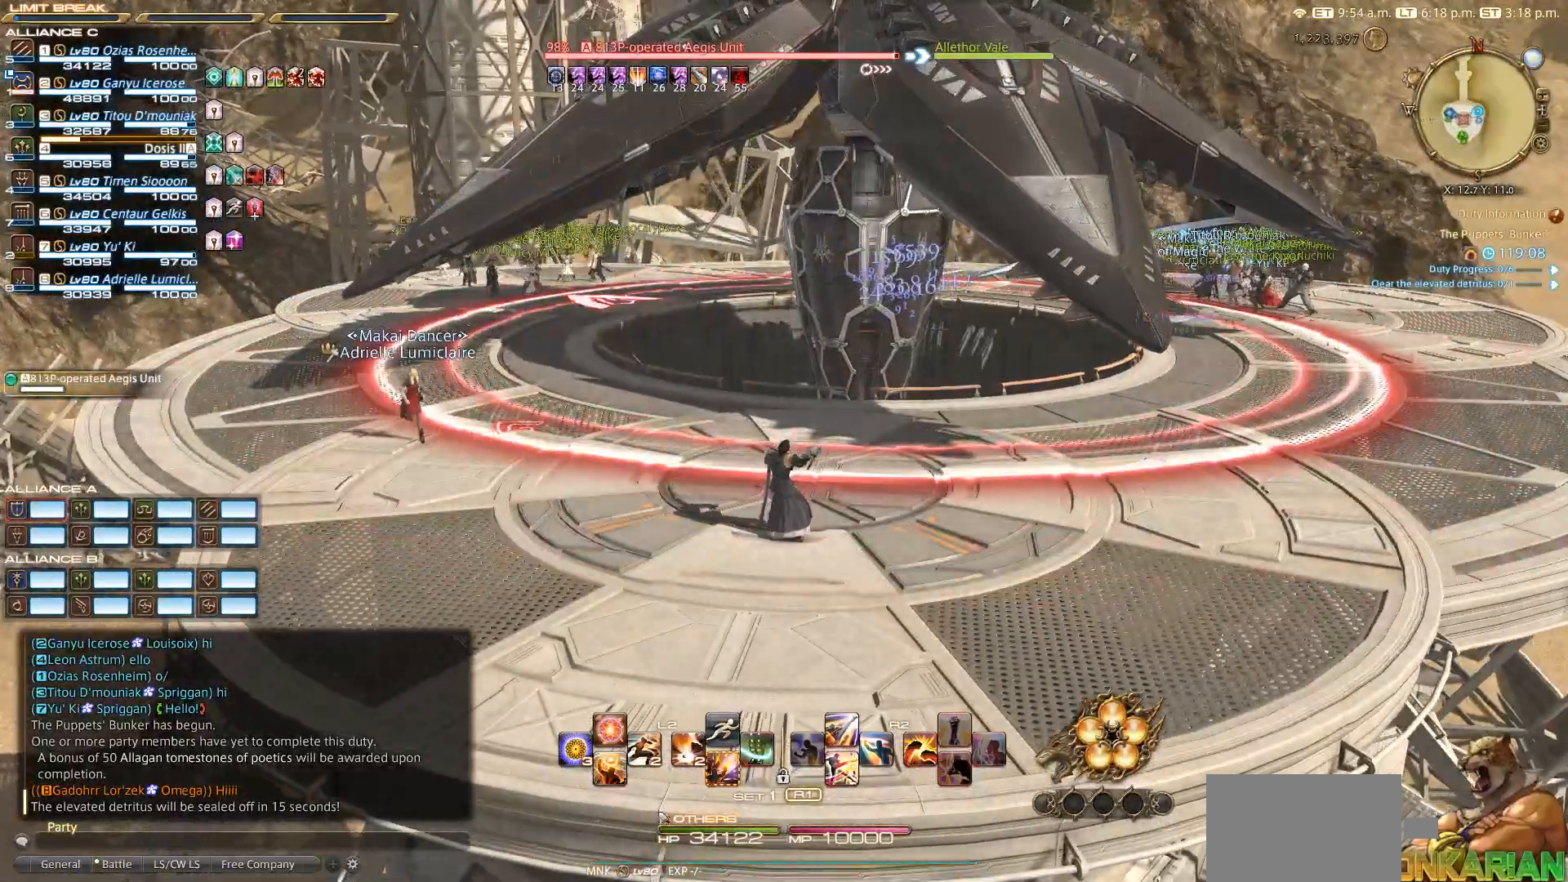
Gameplay with a controller (PlayStation layout); each line is a JSON object with the inputs held at the frame after it. "events" lists button and stick changes between this image and that frame as [ms after this image, input, new state], when the widget could be followed in between. Not read: L2 R3.
{"buttons": [], "left_stick": "up-right", "right_stick": "center", "events": [[467, "left_stick", "up-right"]]}
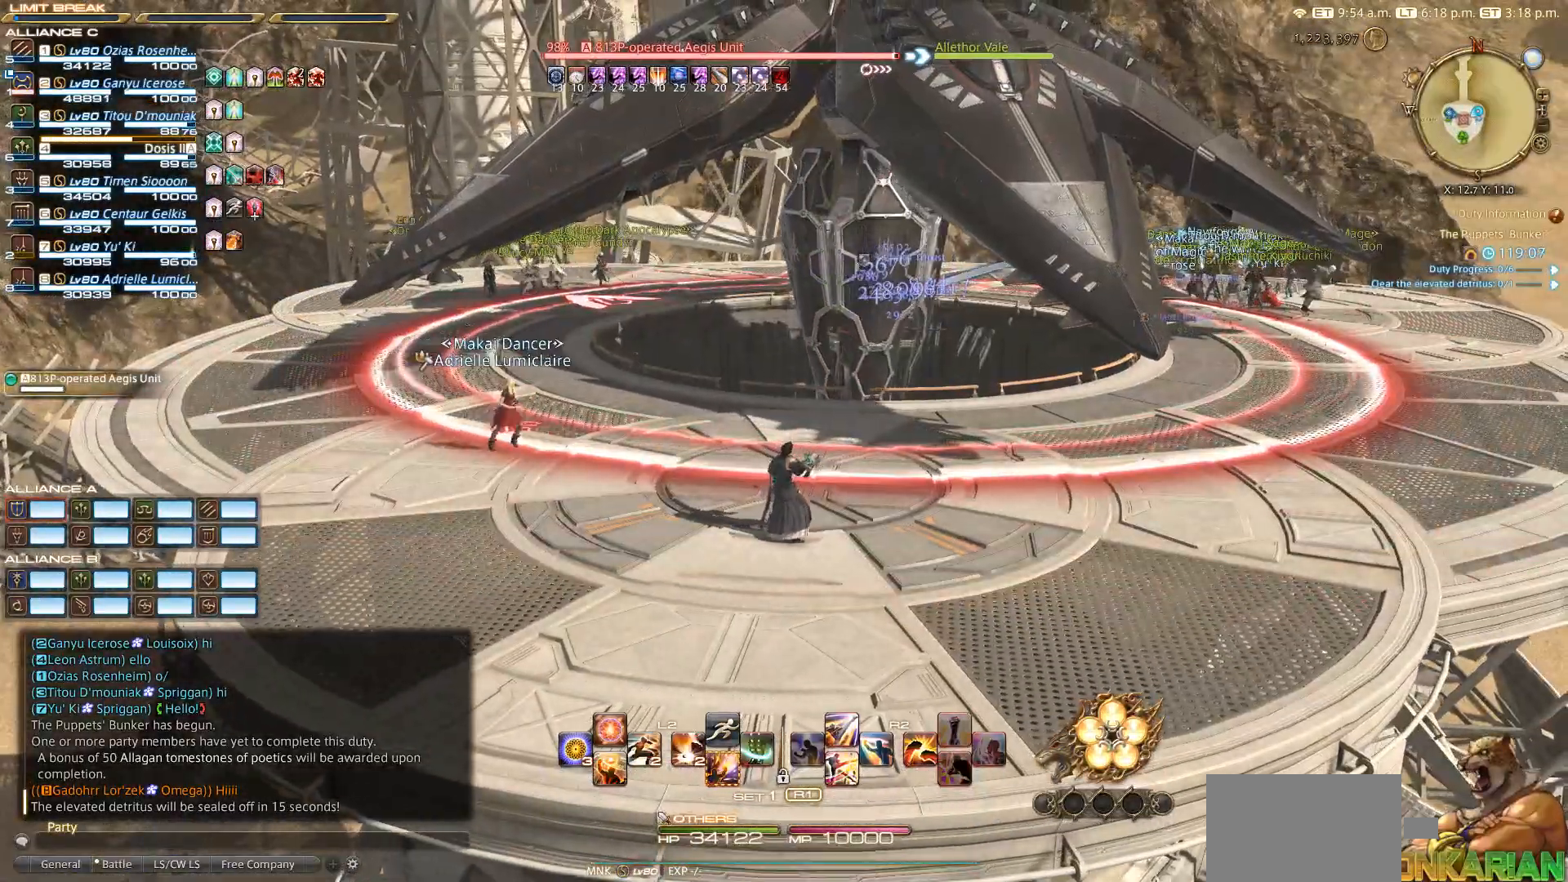
{"buttons": ["R2"], "left_stick": "center", "right_stick": "center", "events": [[133, "left_stick", "up"], [217, "R2", "down"], [267, "left_stick", "center"]]}
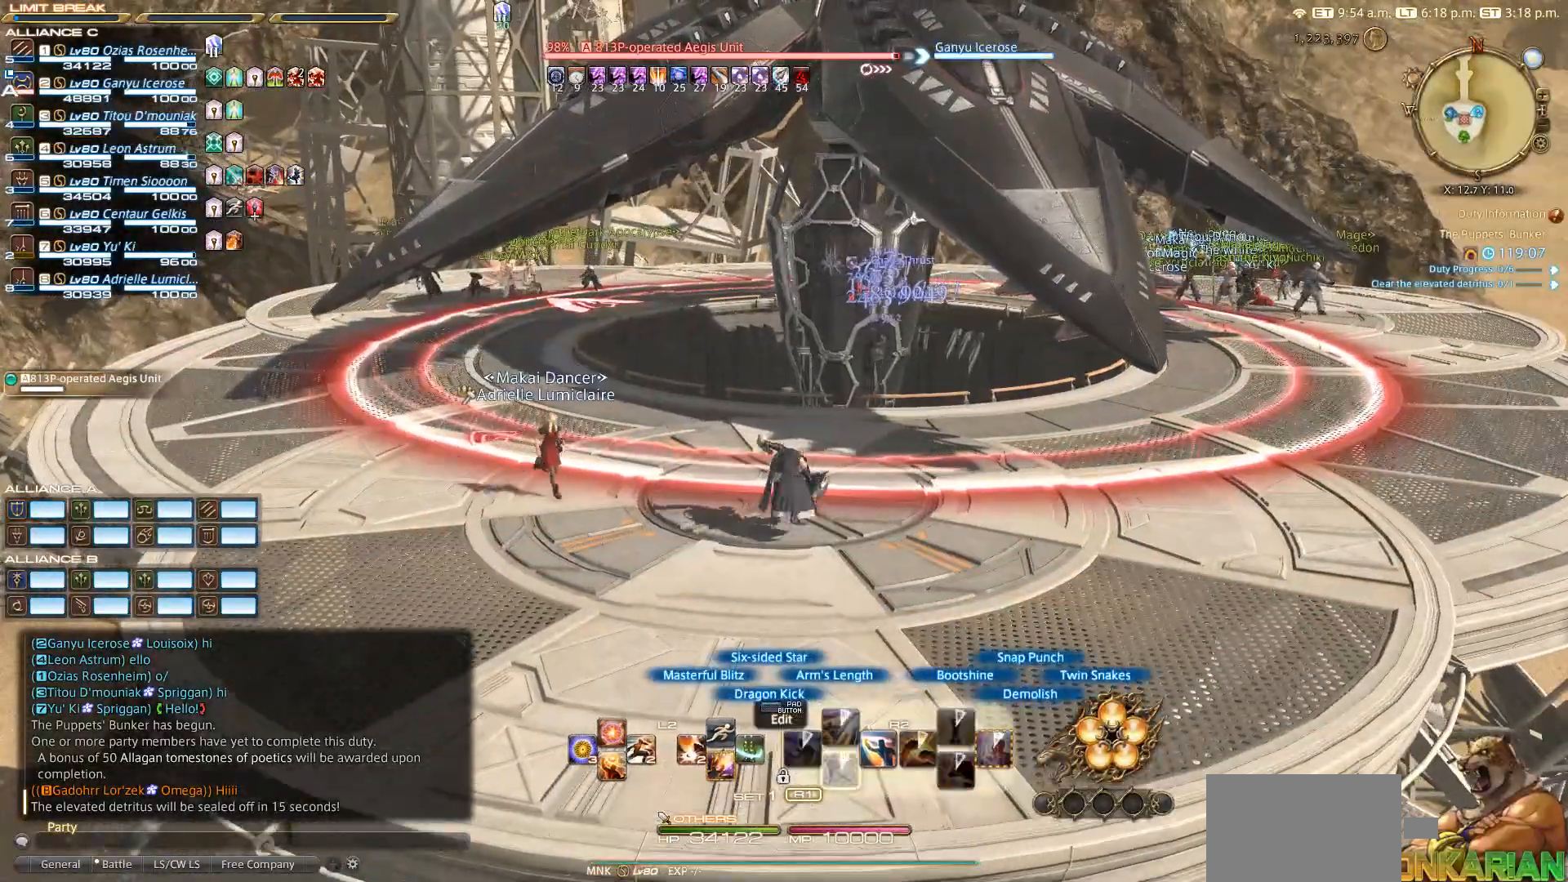
{"buttons": [], "left_stick": "center", "right_stick": "center", "events": [[283, "R2", "up"]]}
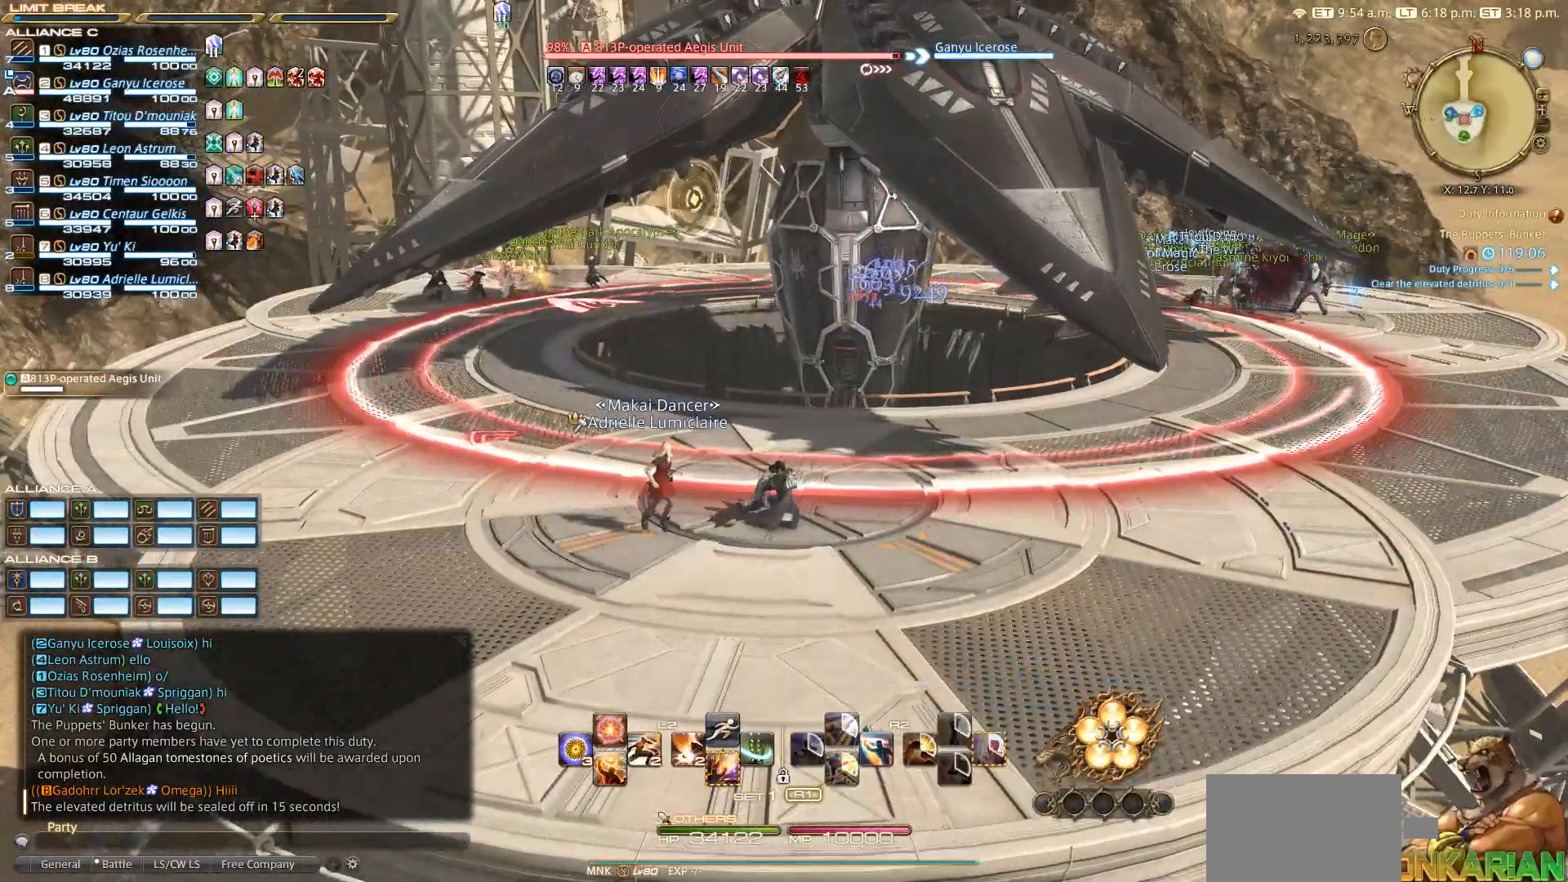
{"buttons": ["R2"], "left_stick": "down", "right_stick": "center", "events": [[250, "left_stick", "right"], [283, "R2", "down"], [417, "left_stick", "down"]]}
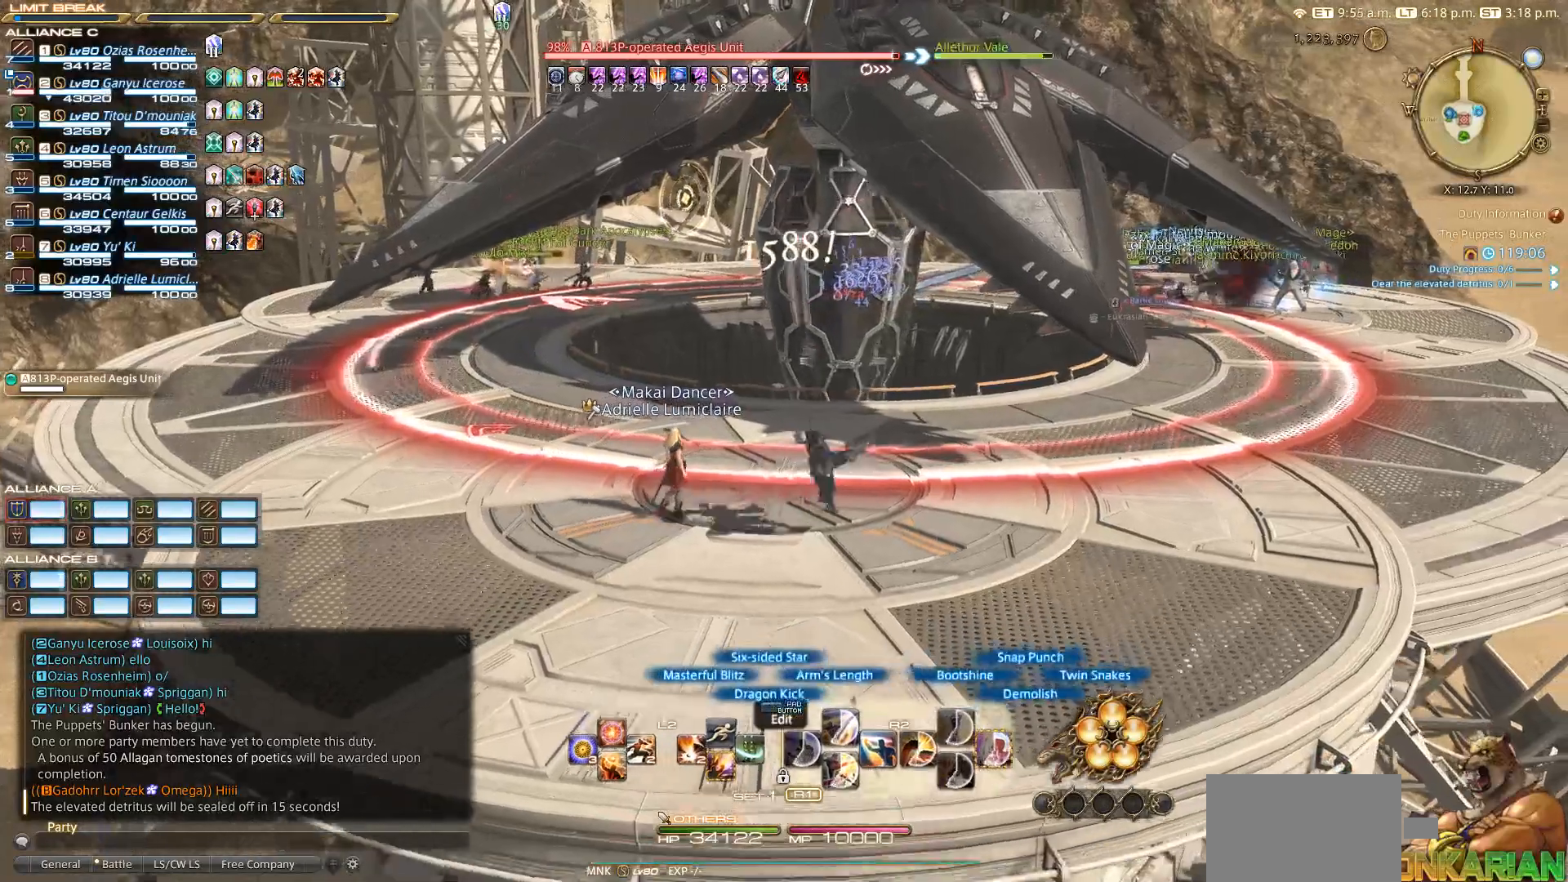
{"buttons": ["R2"], "left_stick": "center", "right_stick": "center", "events": [[17, "CIRCLE", "down"], [33, "left_stick", "left"], [117, "left_stick", "up"], [167, "left_stick", "center"], [200, "CIRCLE", "up"], [333, "CIRCLE", "down"], [433, "CIRCLE", "up"]]}
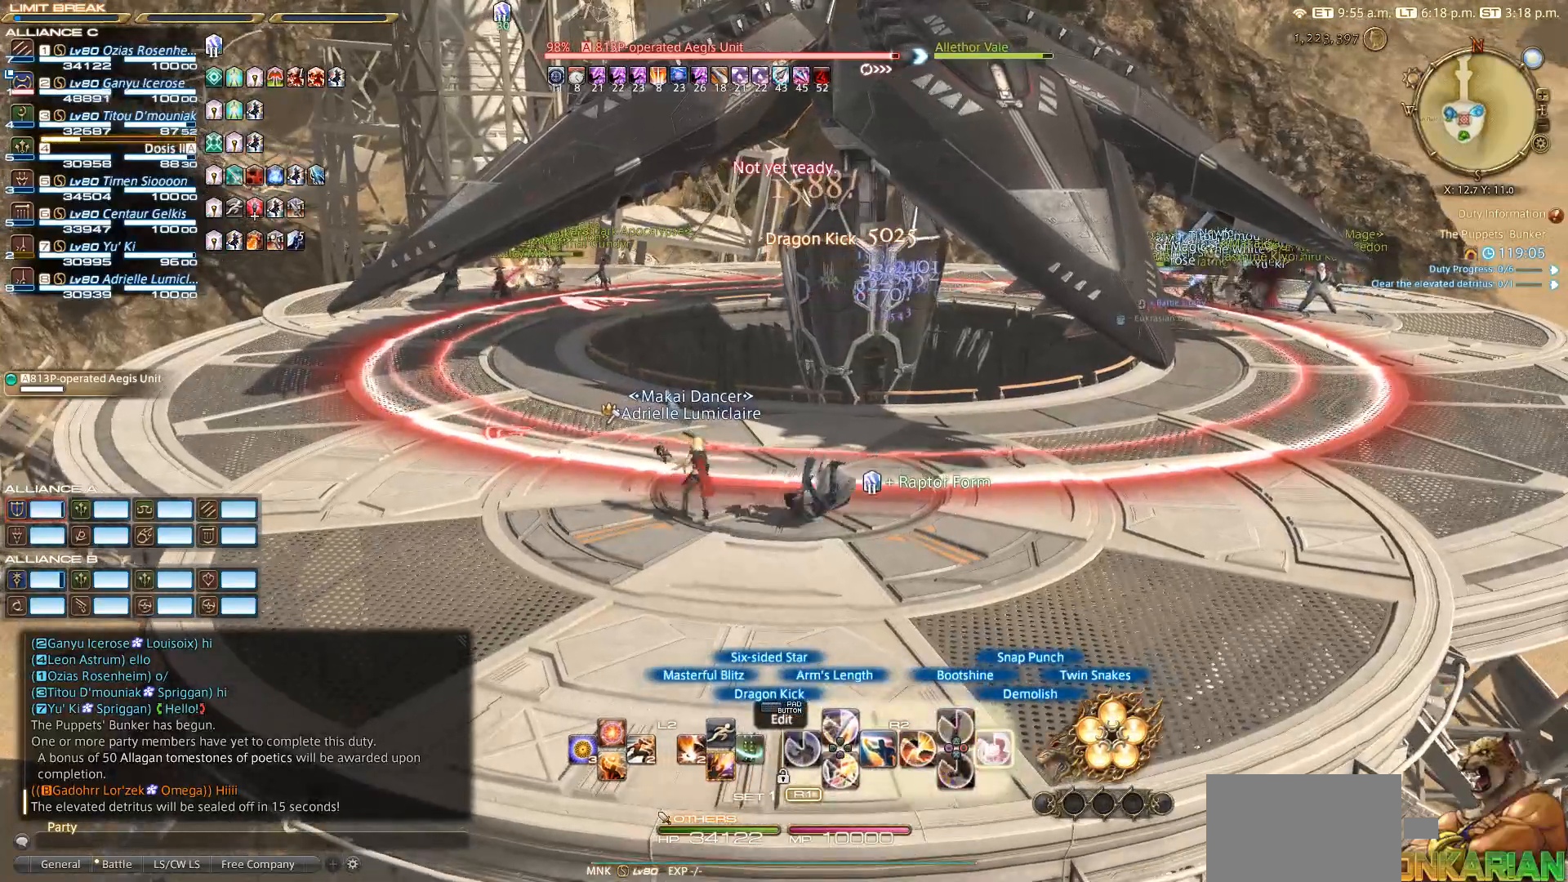
{"buttons": ["CIRCLE", "R2"], "left_stick": "center", "right_stick": "center", "events": [[33, "CIRCLE", "down"], [233, "CIRCLE", "up"], [333, "CIRCLE", "down"]]}
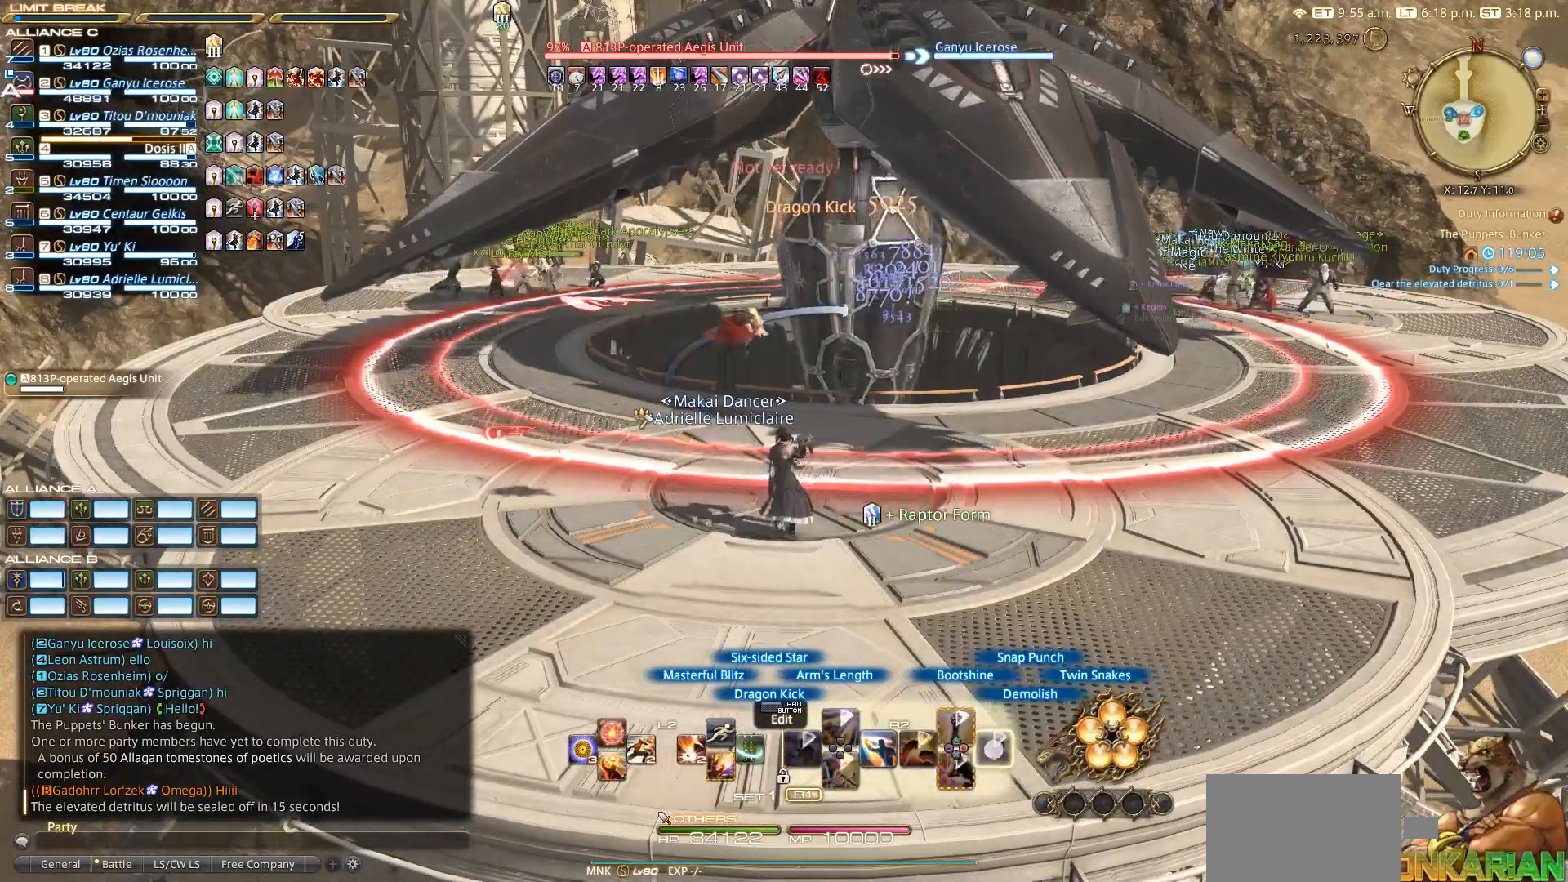
{"buttons": ["CROSS", "R2"], "left_stick": "up-left", "right_stick": "center", "events": [[33, "CIRCLE", "up"], [133, "CIRCLE", "down"], [200, "CIRCLE", "up"], [267, "left_stick", "up-left"], [333, "CROSS", "down"], [383, "CROSS", "up"], [450, "CROSS", "down"]]}
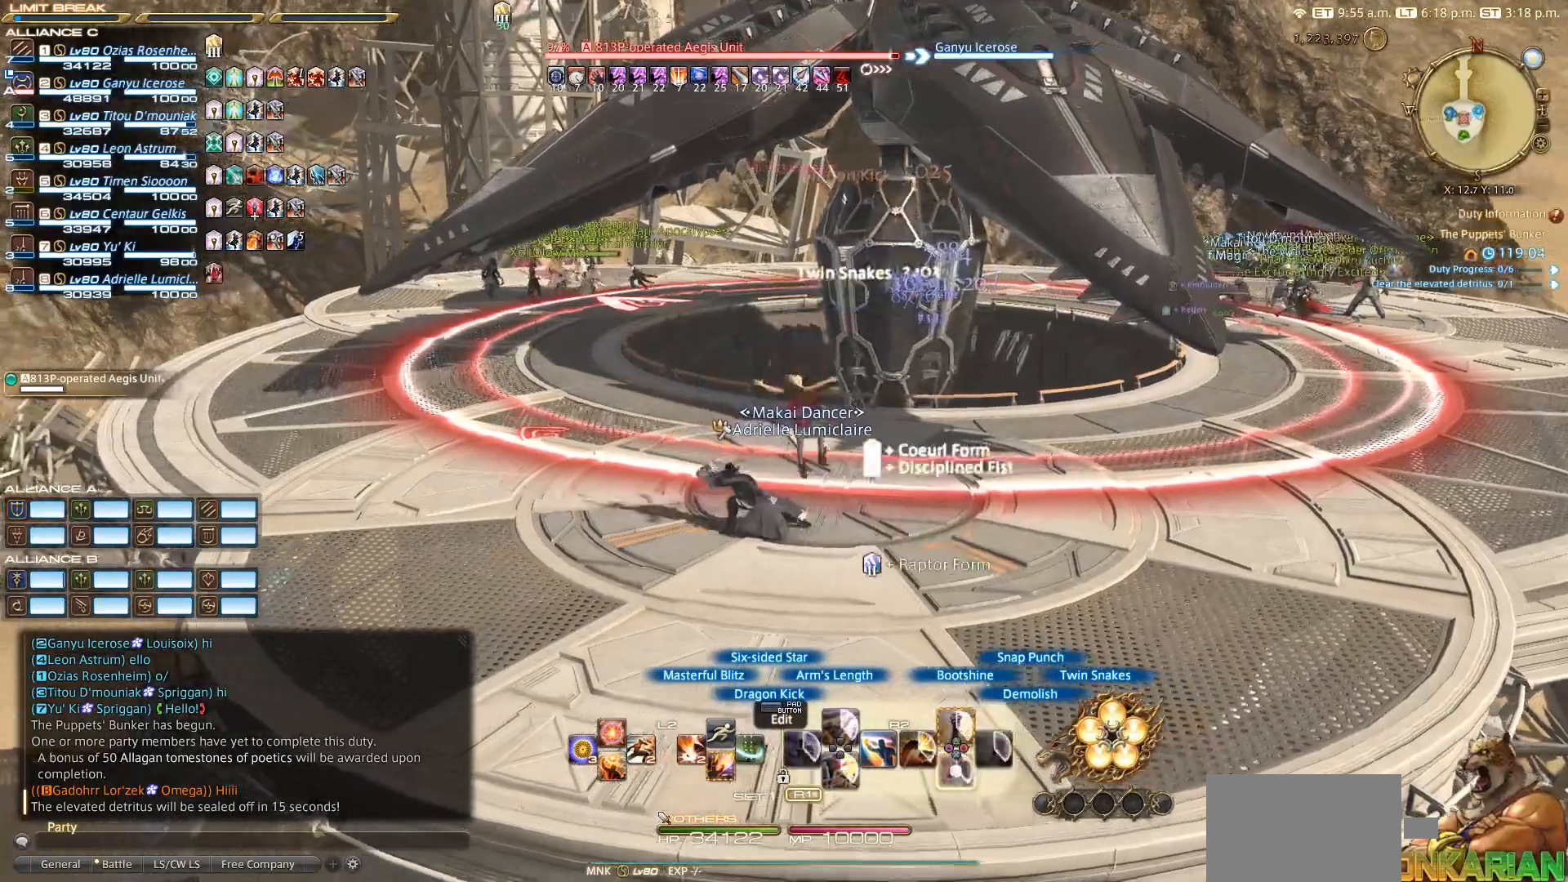
{"buttons": ["R2"], "left_stick": "center", "right_stick": "center", "events": [[17, "CROSS", "up"], [117, "CROSS", "down"], [183, "CROSS", "up"], [267, "CROSS", "down"], [350, "left_stick", "center"], [483, "CROSS", "up"]]}
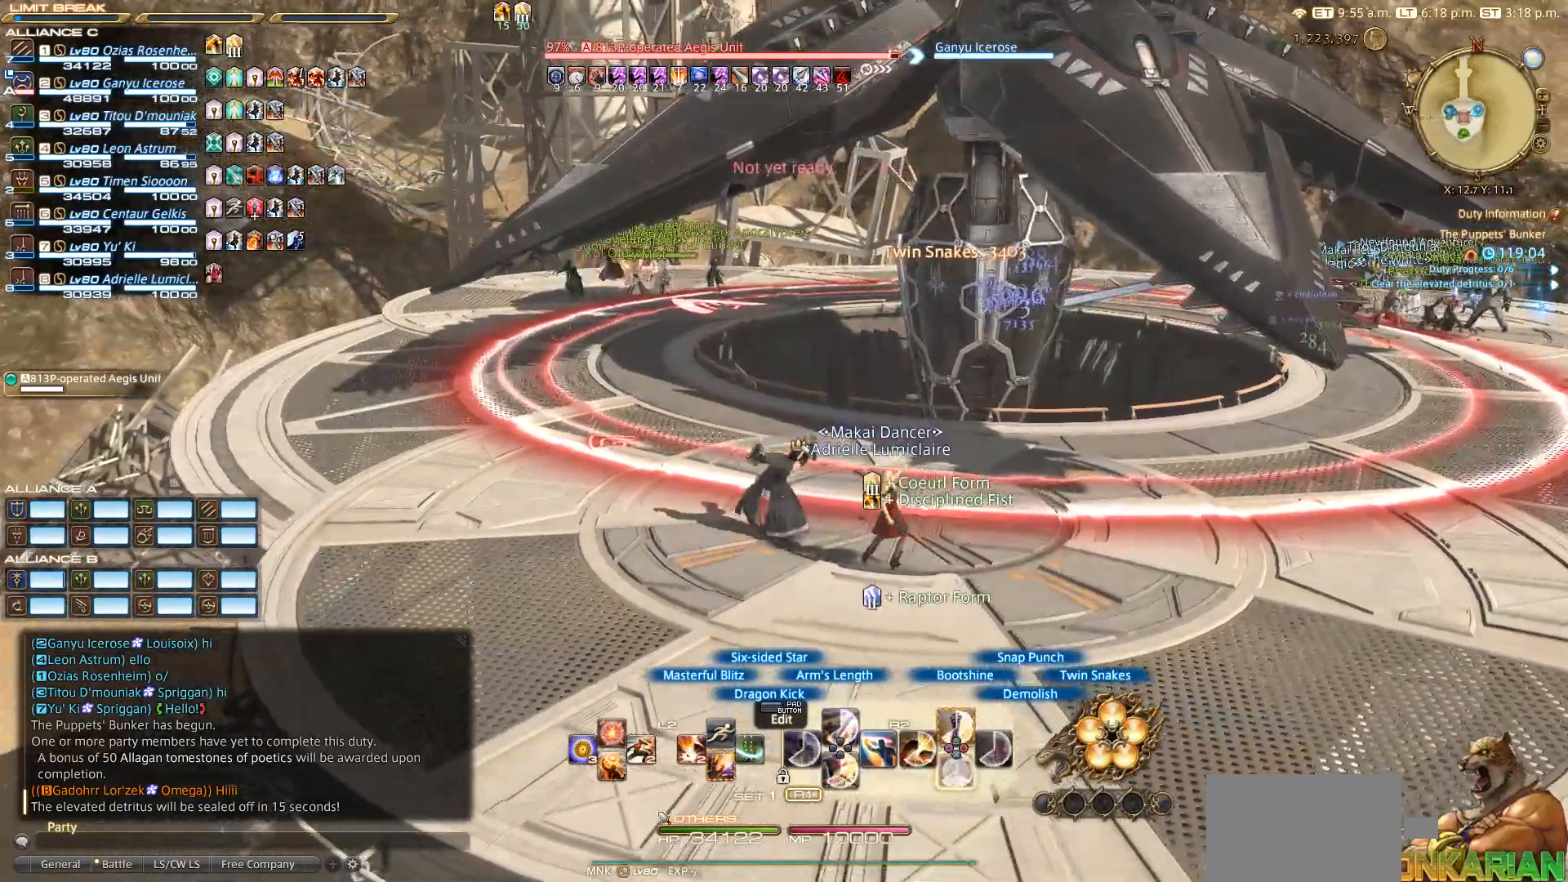
{"buttons": ["CROSS", "R2"], "left_stick": "center", "right_stick": "center", "events": [[33, "CROSS", "down"], [133, "CROSS", "up"], [317, "CROSS", "down"], [333, "CROSS", "up"], [467, "CROSS", "down"]]}
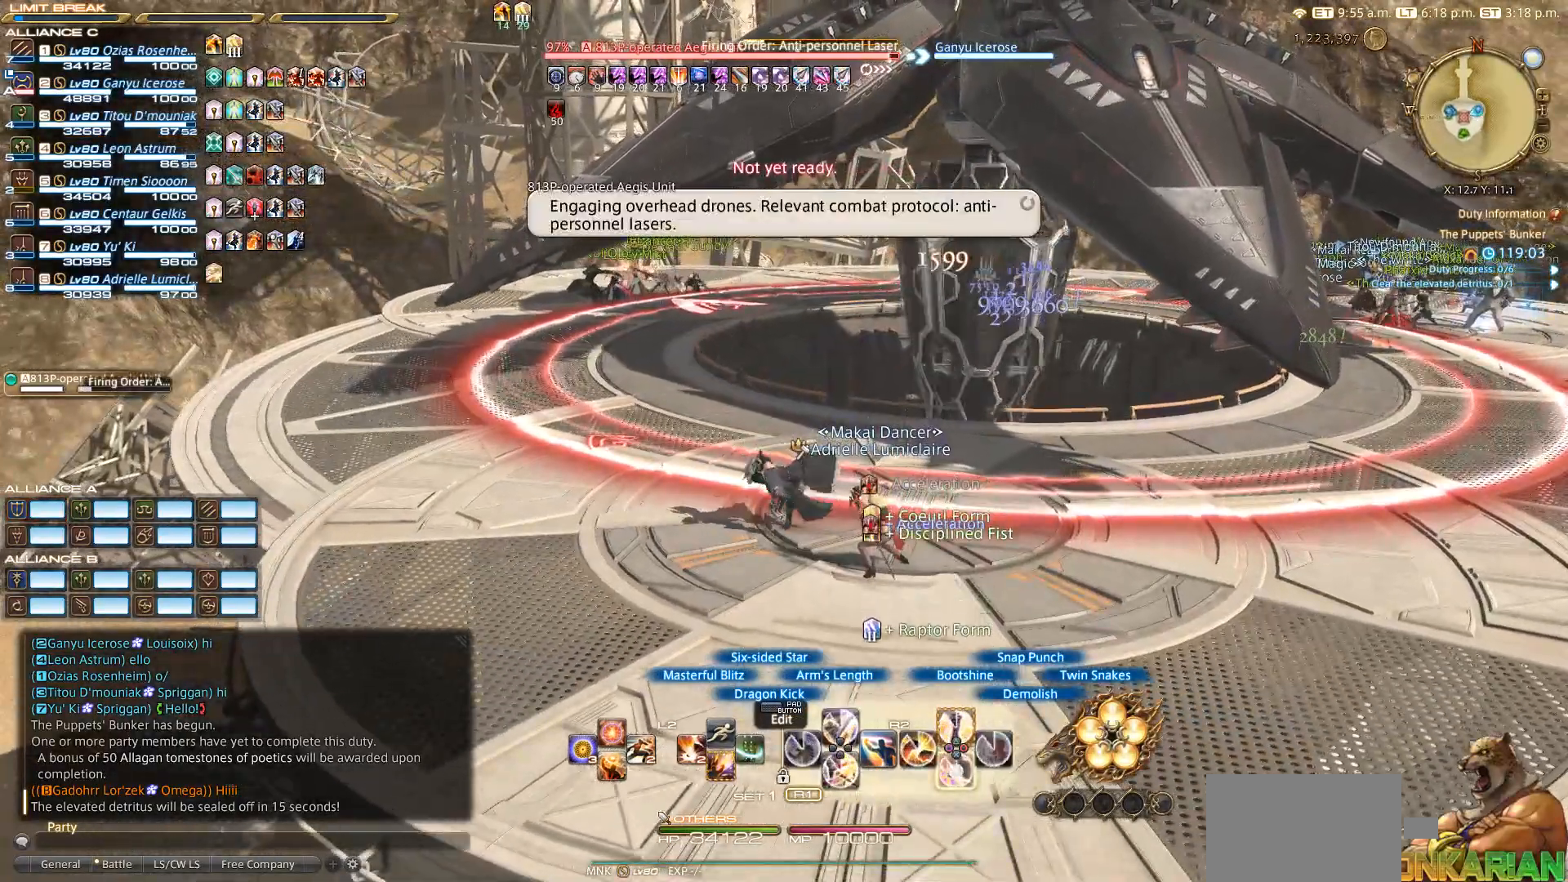
{"buttons": ["R2"], "left_stick": "center", "right_stick": "center", "events": [[17, "CROSS", "up"], [133, "CROSS", "down"], [150, "CROSS", "up"], [217, "CROSS", "down"], [283, "CROSS", "up"], [350, "CROSS", "down"], [417, "CROSS", "up"]]}
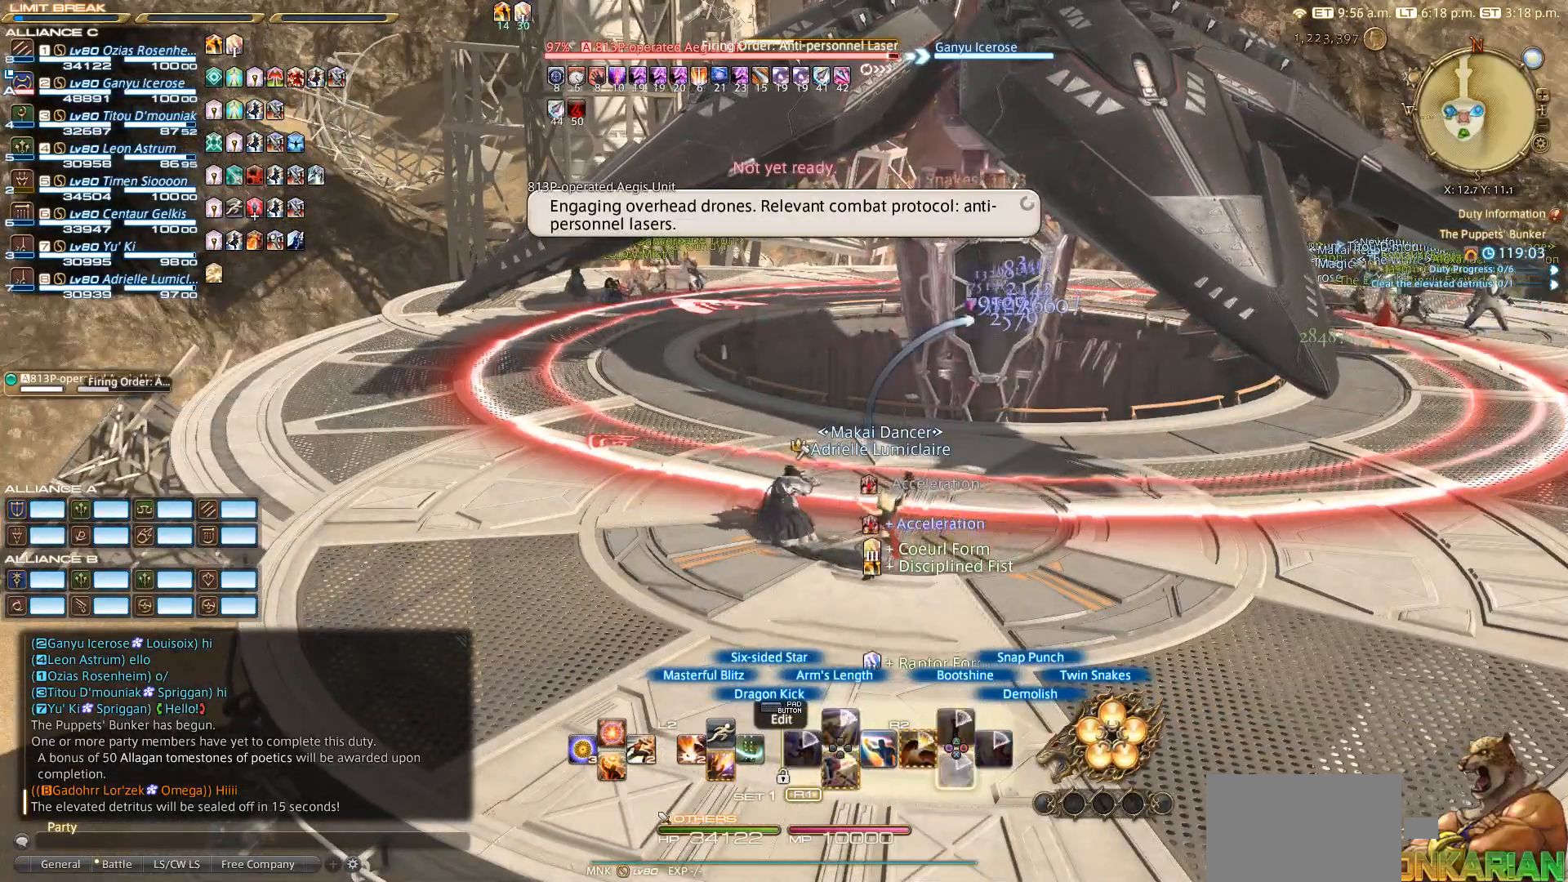
{"buttons": ["R2"], "left_stick": "center", "right_stick": "center", "events": [[433, "SQUARE", "down"], [500, "SQUARE", "up"]]}
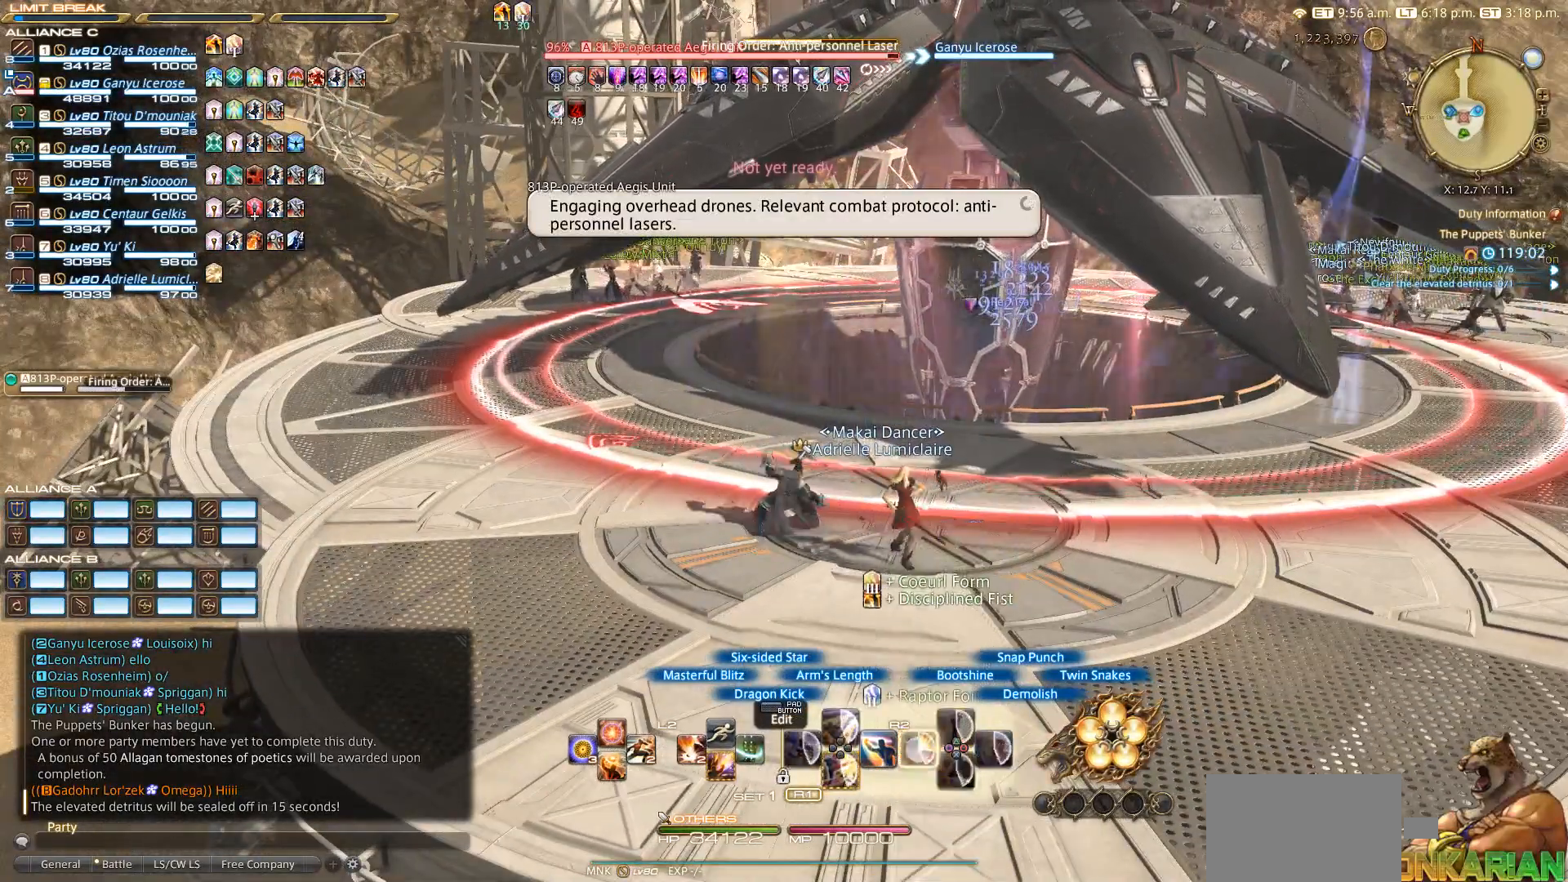
{"buttons": ["SQUARE", "R2"], "left_stick": "center", "right_stick": "center", "events": [[133, "SQUARE", "down"], [233, "SQUARE", "up"], [433, "SQUARE", "down"]]}
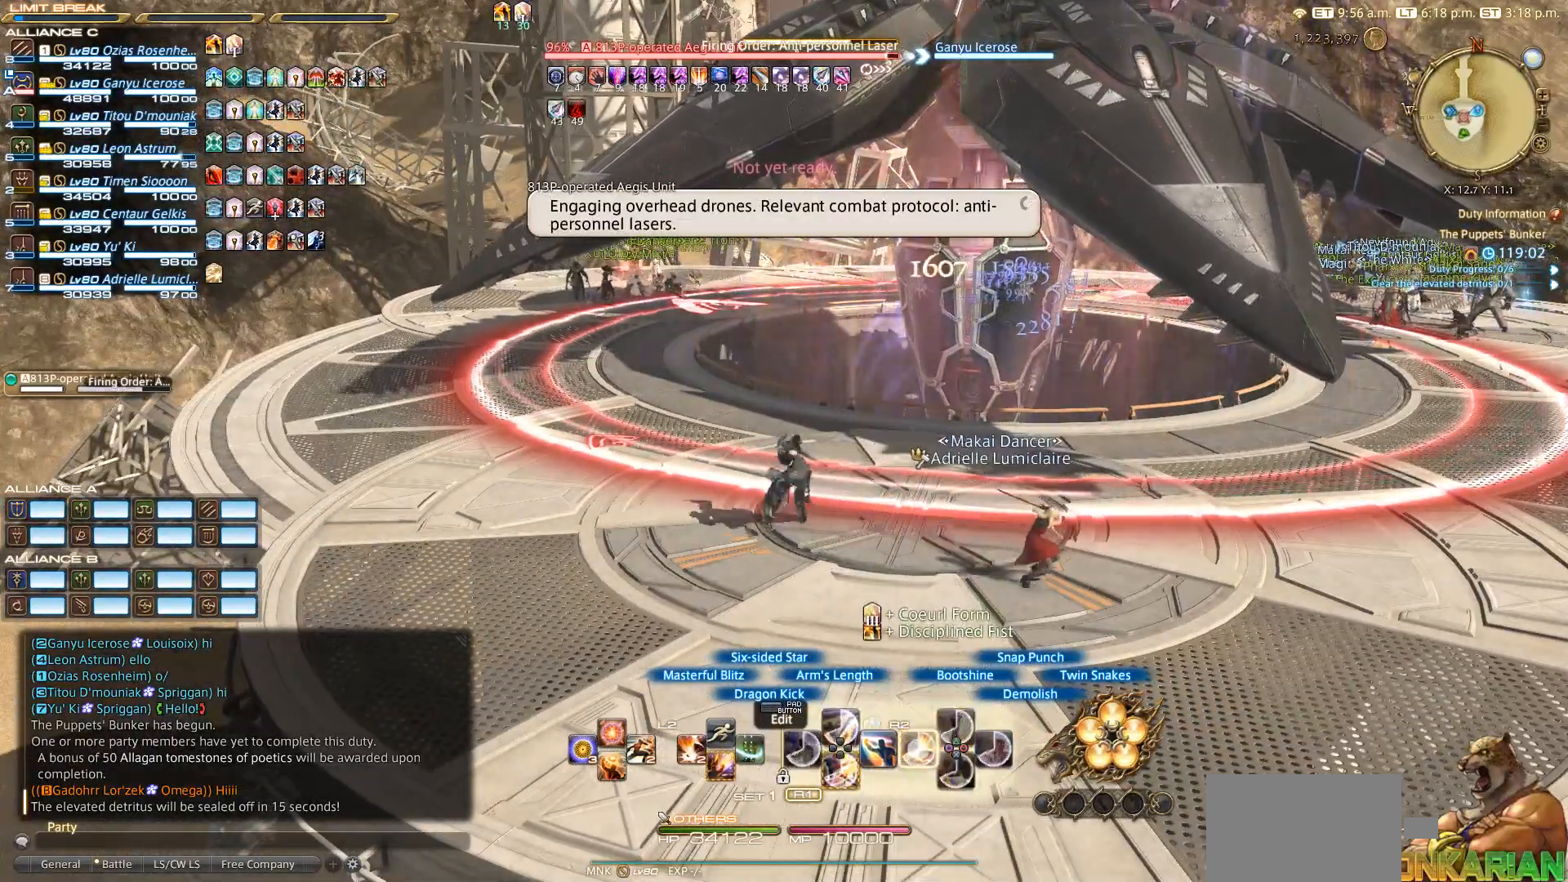
{"buttons": ["R2"], "left_stick": "center", "right_stick": "center", "events": [[33, "SQUARE", "up"], [233, "SQUARE", "down"], [333, "SQUARE", "up"]]}
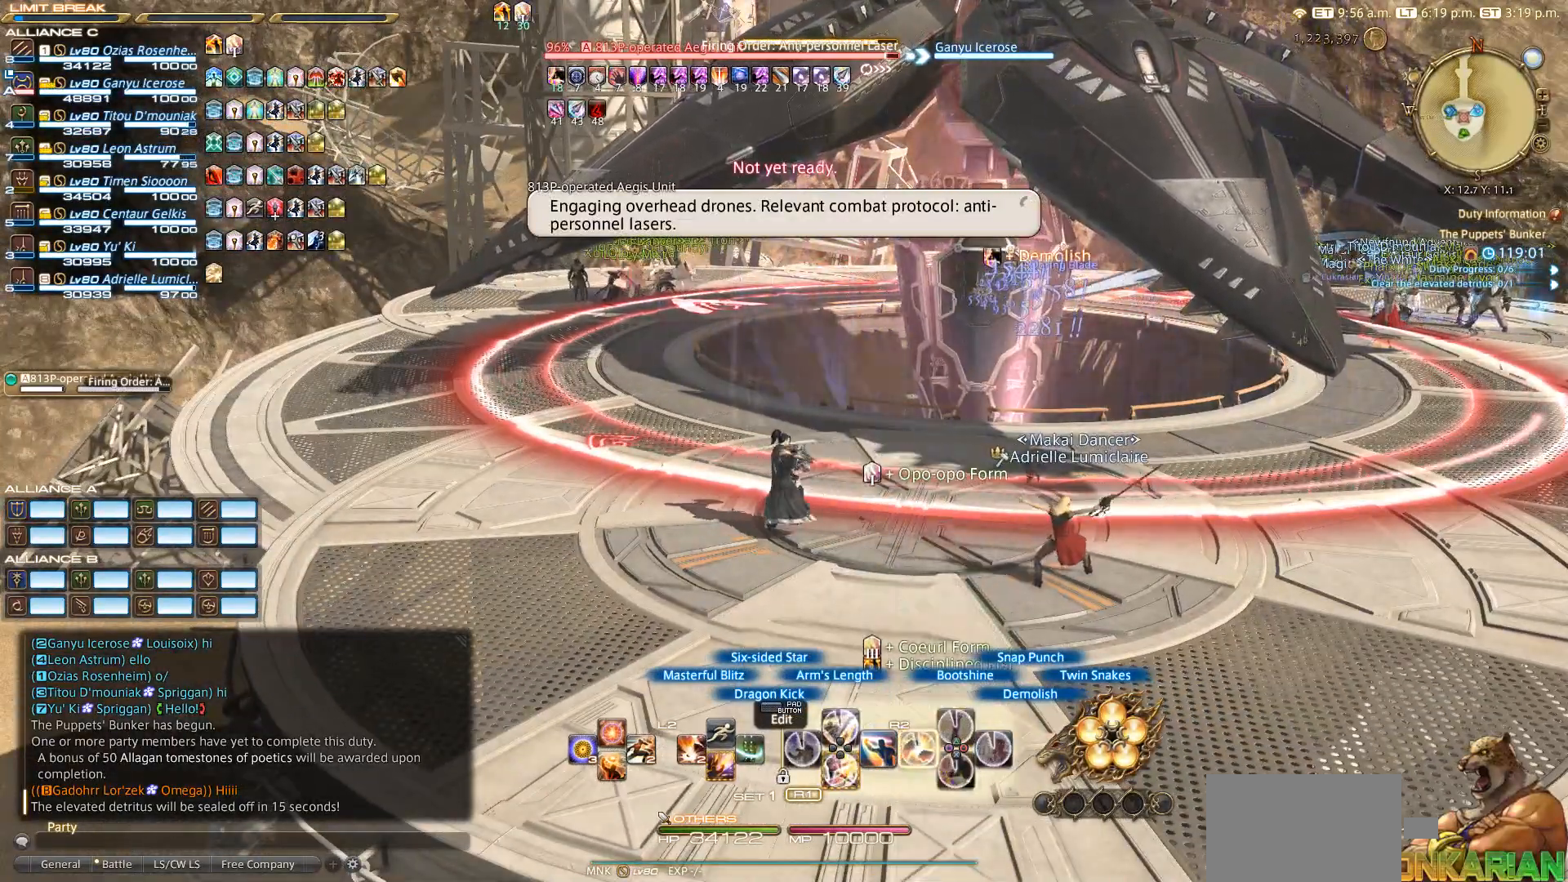
{"buttons": [], "left_stick": "center", "right_stick": "down-right", "events": [[33, "SQUARE", "down"], [133, "SQUARE", "up"], [333, "R2", "up"], [467, "right_stick", "down-right"]]}
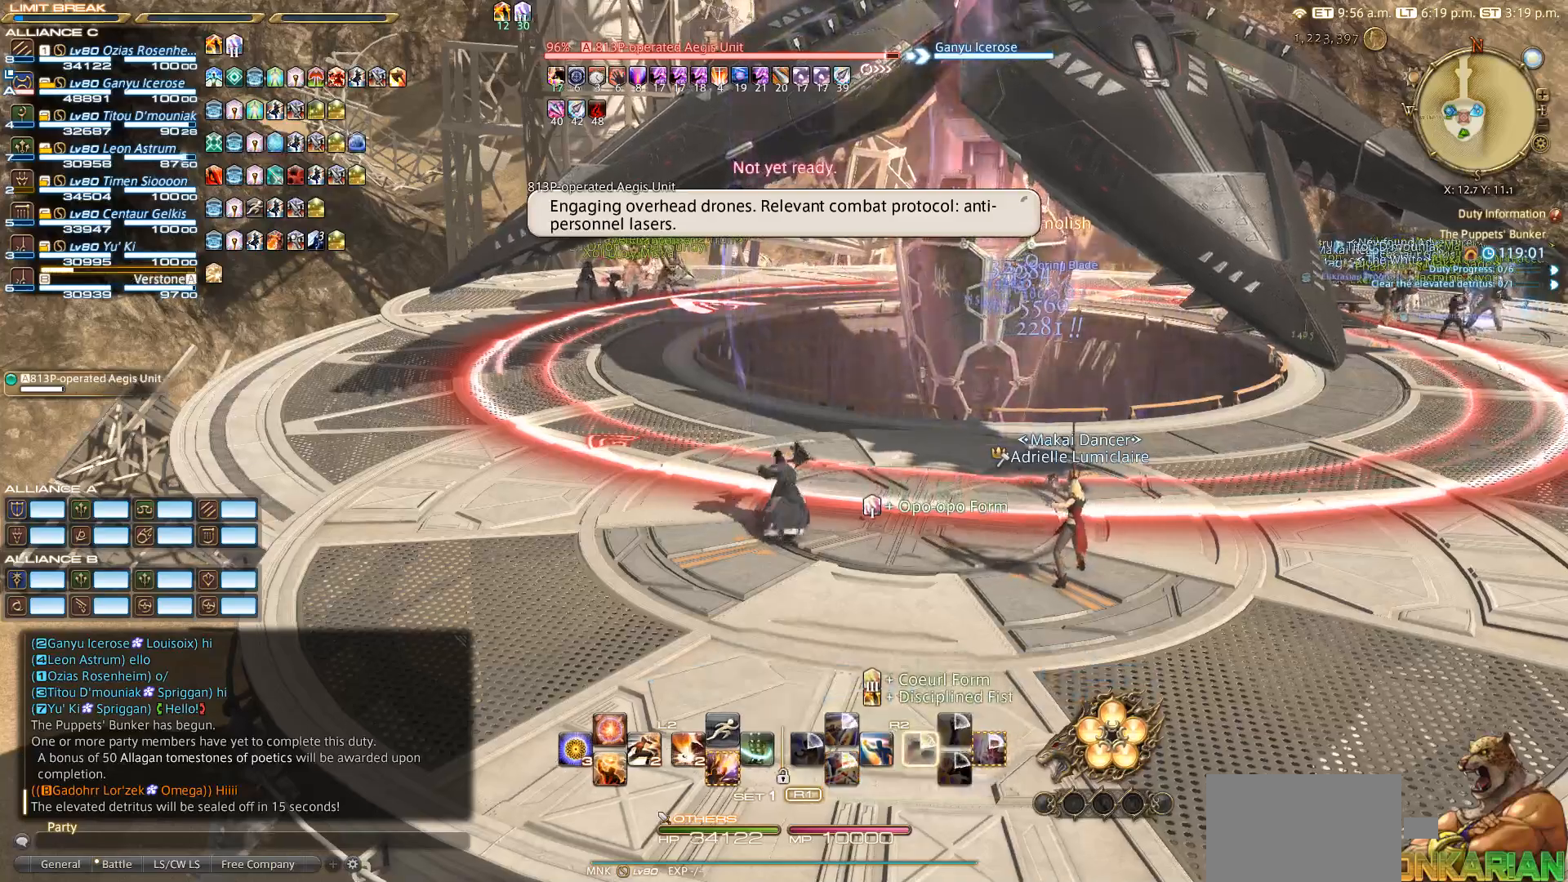
{"buttons": [], "left_stick": "down", "right_stick": "center", "events": [[33, "right_stick", "right"], [167, "left_stick", "right"], [217, "right_stick", "center"], [350, "CROSS", "down"], [350, "left_stick", "down-right"], [433, "CROSS", "up"], [467, "left_stick", "down"]]}
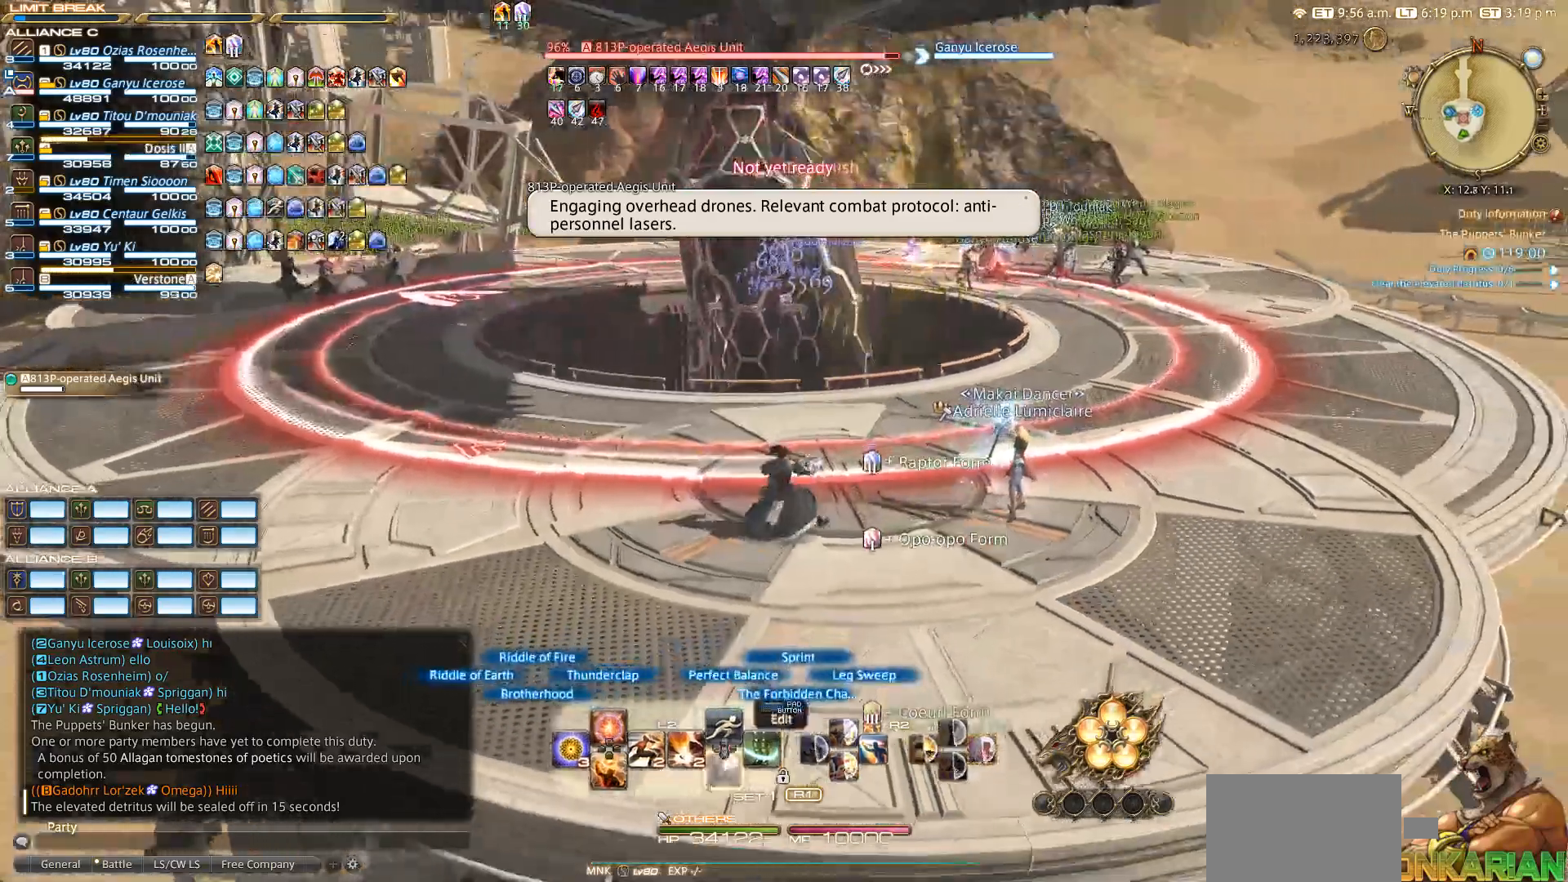
{"buttons": ["R2"], "left_stick": "center", "right_stick": "center", "events": [[67, "left_stick", "up-left"], [183, "left_stick", "center"], [233, "R2", "down"]]}
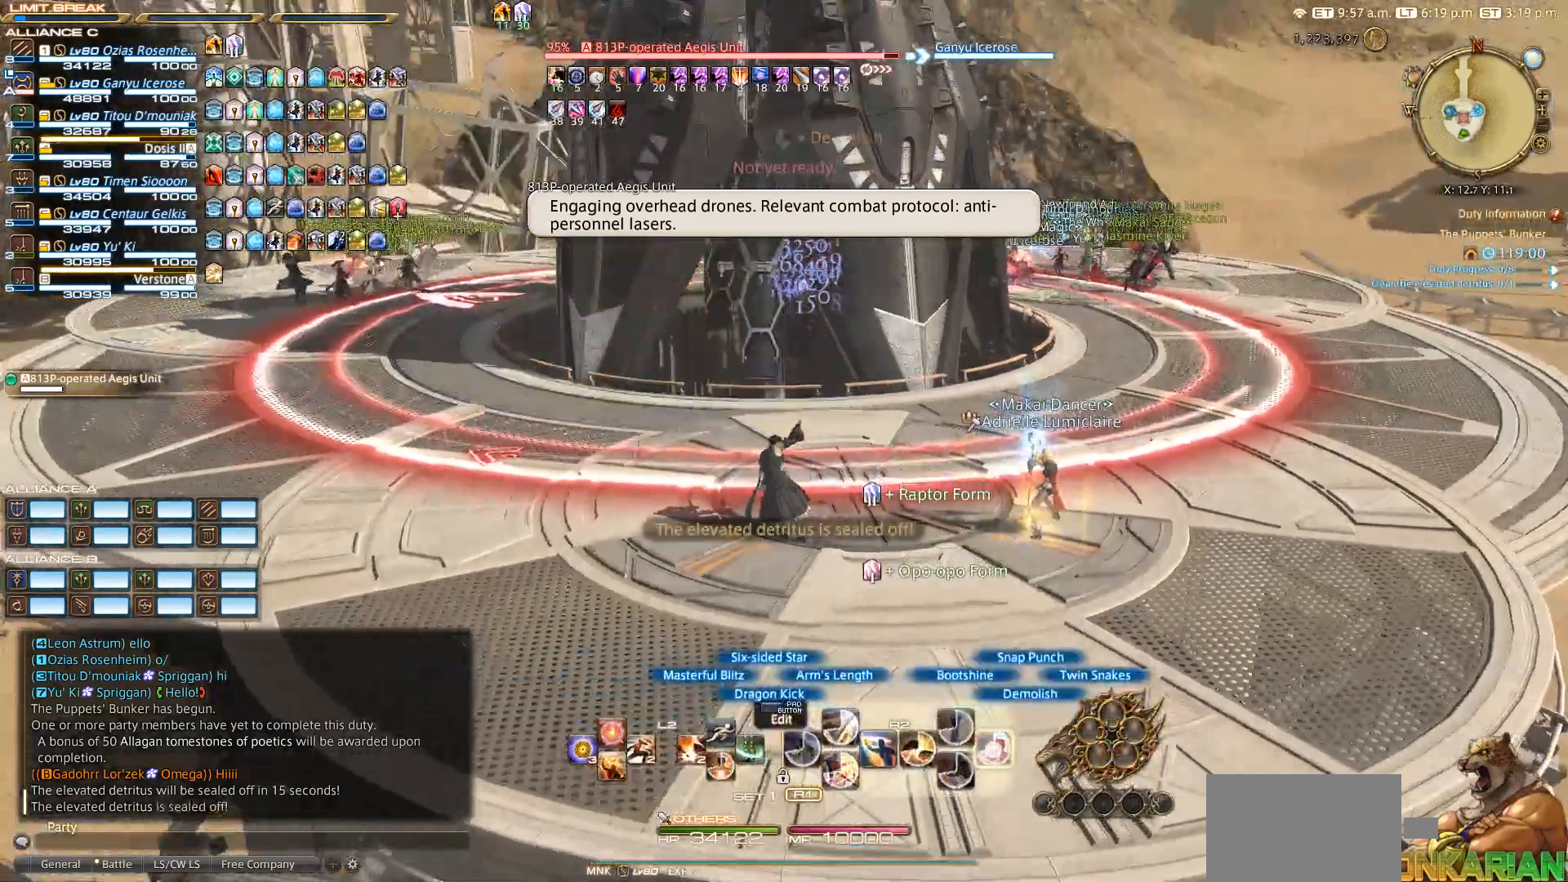
{"buttons": ["CIRCLE", "R2"], "left_stick": "center", "right_stick": "center", "events": [[17, "CIRCLE", "down"], [33, "CIRCLE", "up"], [117, "CIRCLE", "down"], [183, "CIRCLE", "up"], [417, "CIRCLE", "down"]]}
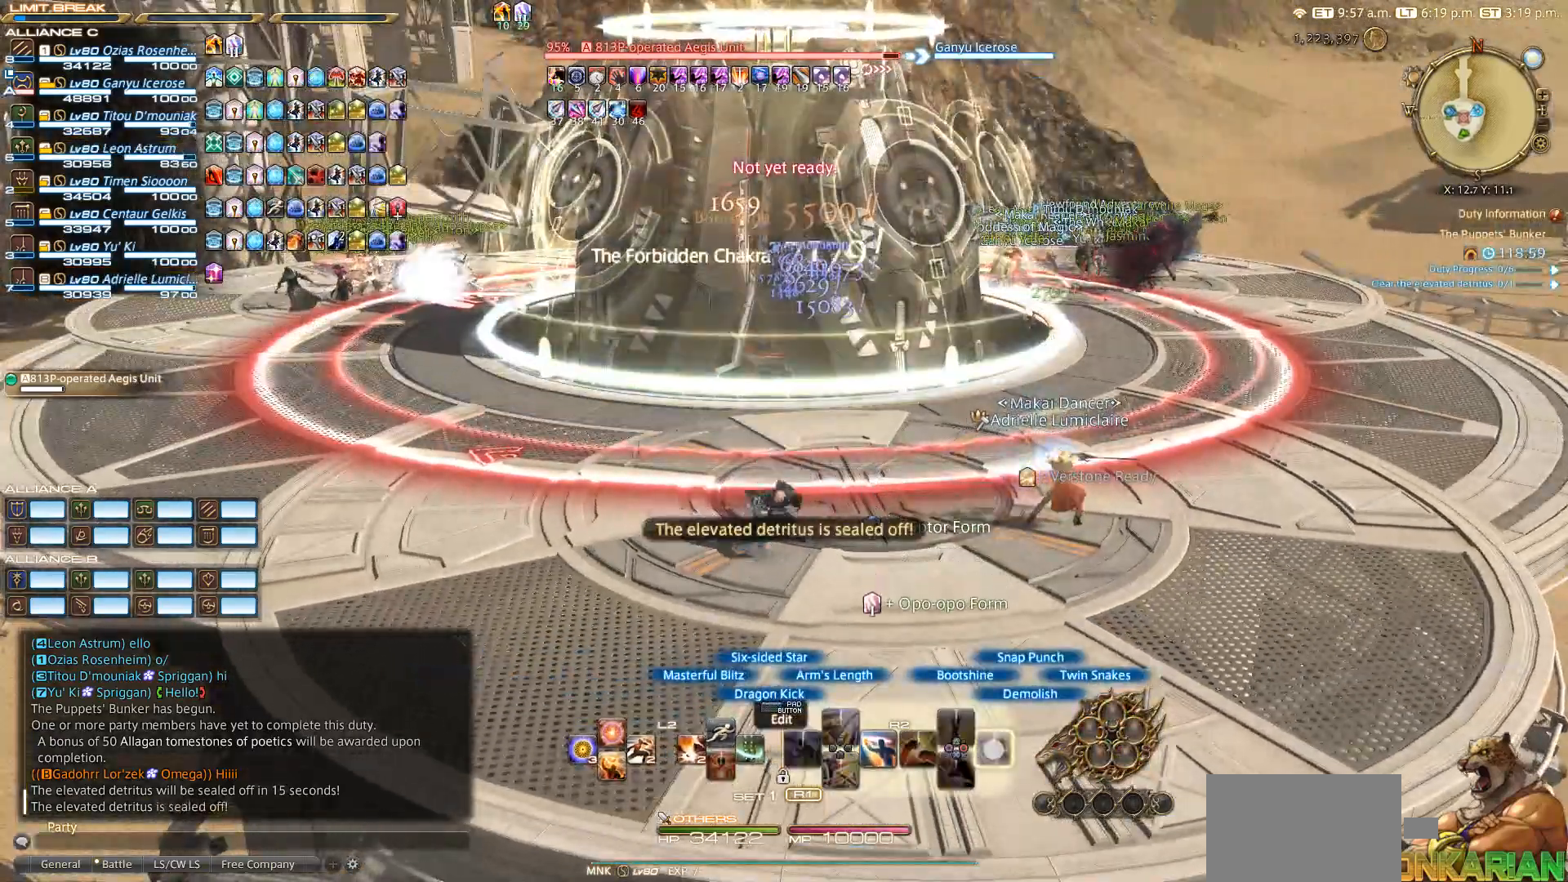
{"buttons": ["R2"], "left_stick": "center", "right_stick": "center", "events": [[33, "CIRCLE", "up"], [50, "CIRCLE", "down"], [133, "CIRCLE", "up"]]}
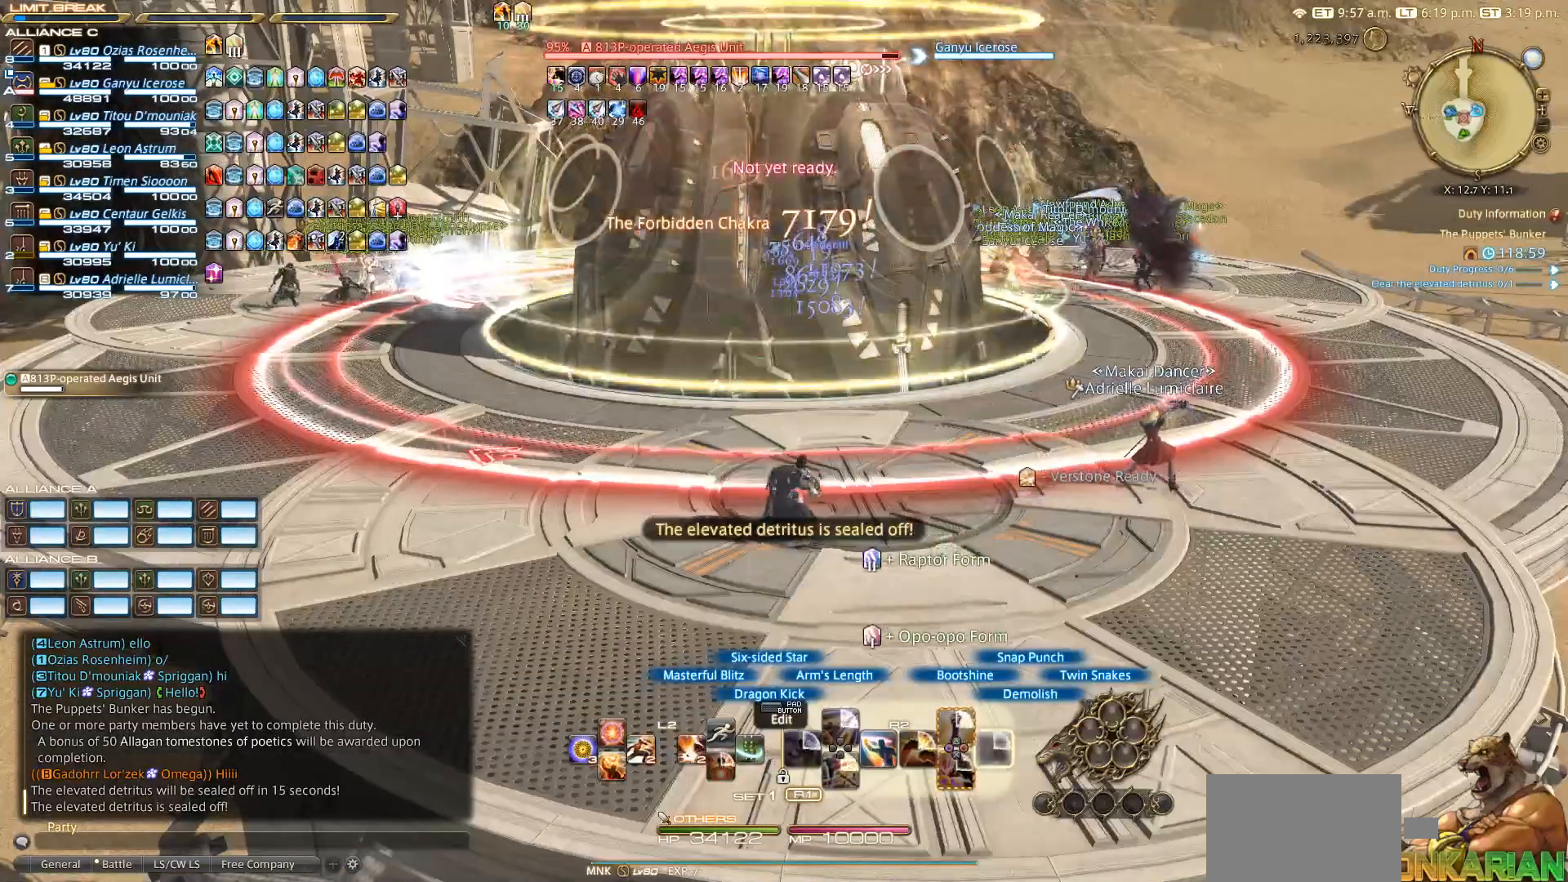
{"buttons": ["TRIANGLE", "R2"], "left_stick": "center", "right_stick": "center", "events": [[33, "TRIANGLE", "down"], [133, "TRIANGLE", "up"], [233, "TRIANGLE", "down"]]}
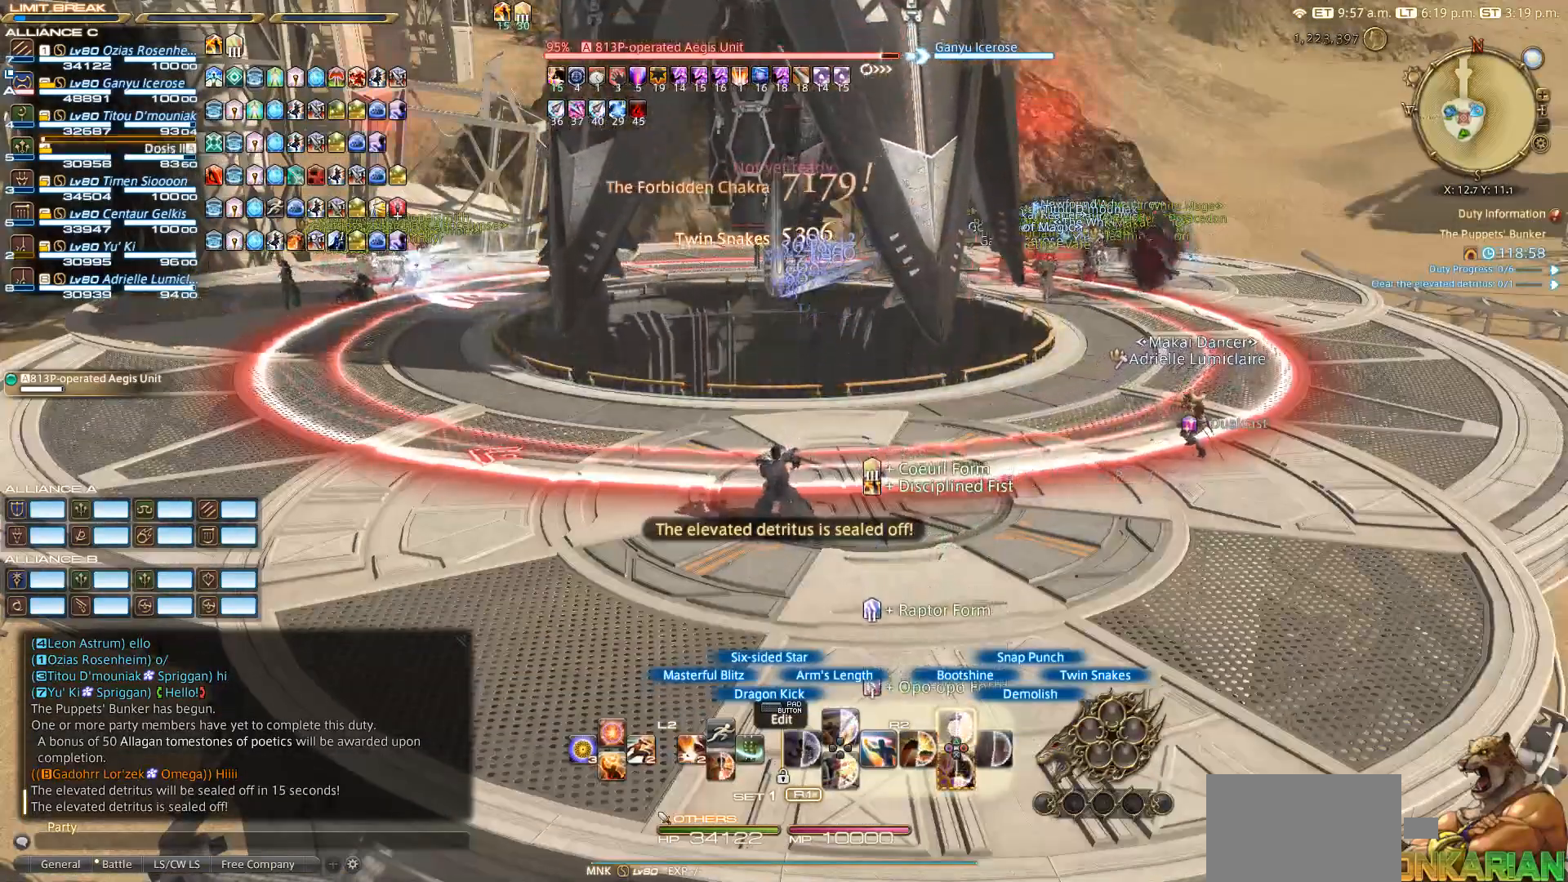
{"buttons": ["R2"], "left_stick": "center", "right_stick": "center", "events": [[17, "TRIANGLE", "up"], [133, "TRIANGLE", "down"], [233, "TRIANGLE", "up"], [333, "TRIANGLE", "down"], [433, "TRIANGLE", "up"]]}
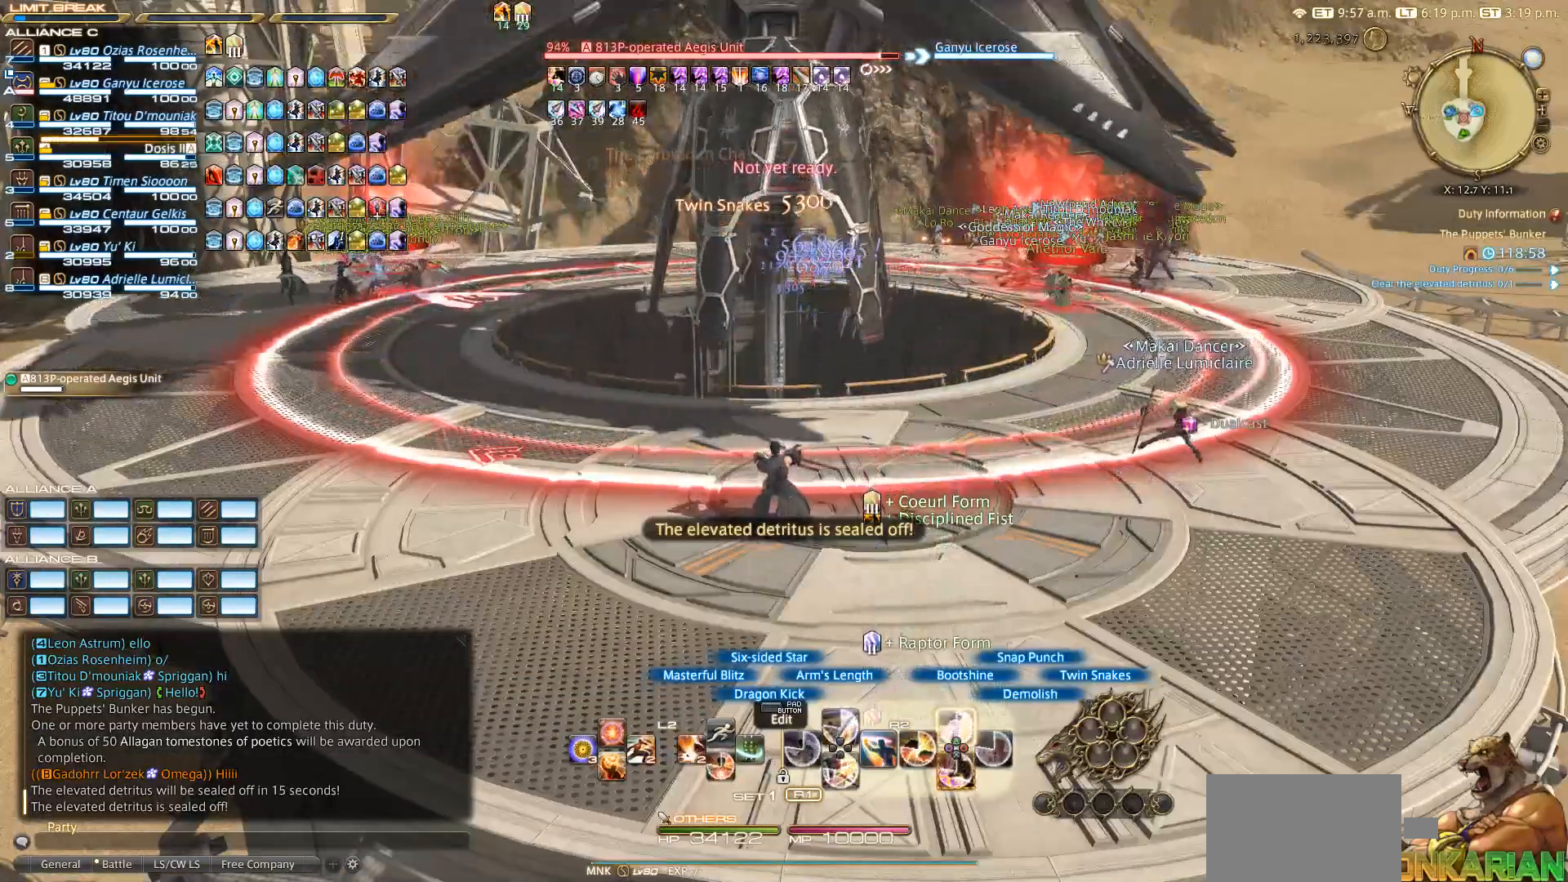
{"buttons": ["TRIANGLE", "R2"], "left_stick": "center", "right_stick": "center", "events": [[133, "TRIANGLE", "down"], [233, "TRIANGLE", "up"], [333, "TRIANGLE", "down"], [433, "TRIANGLE", "up"], [500, "TRIANGLE", "down"]]}
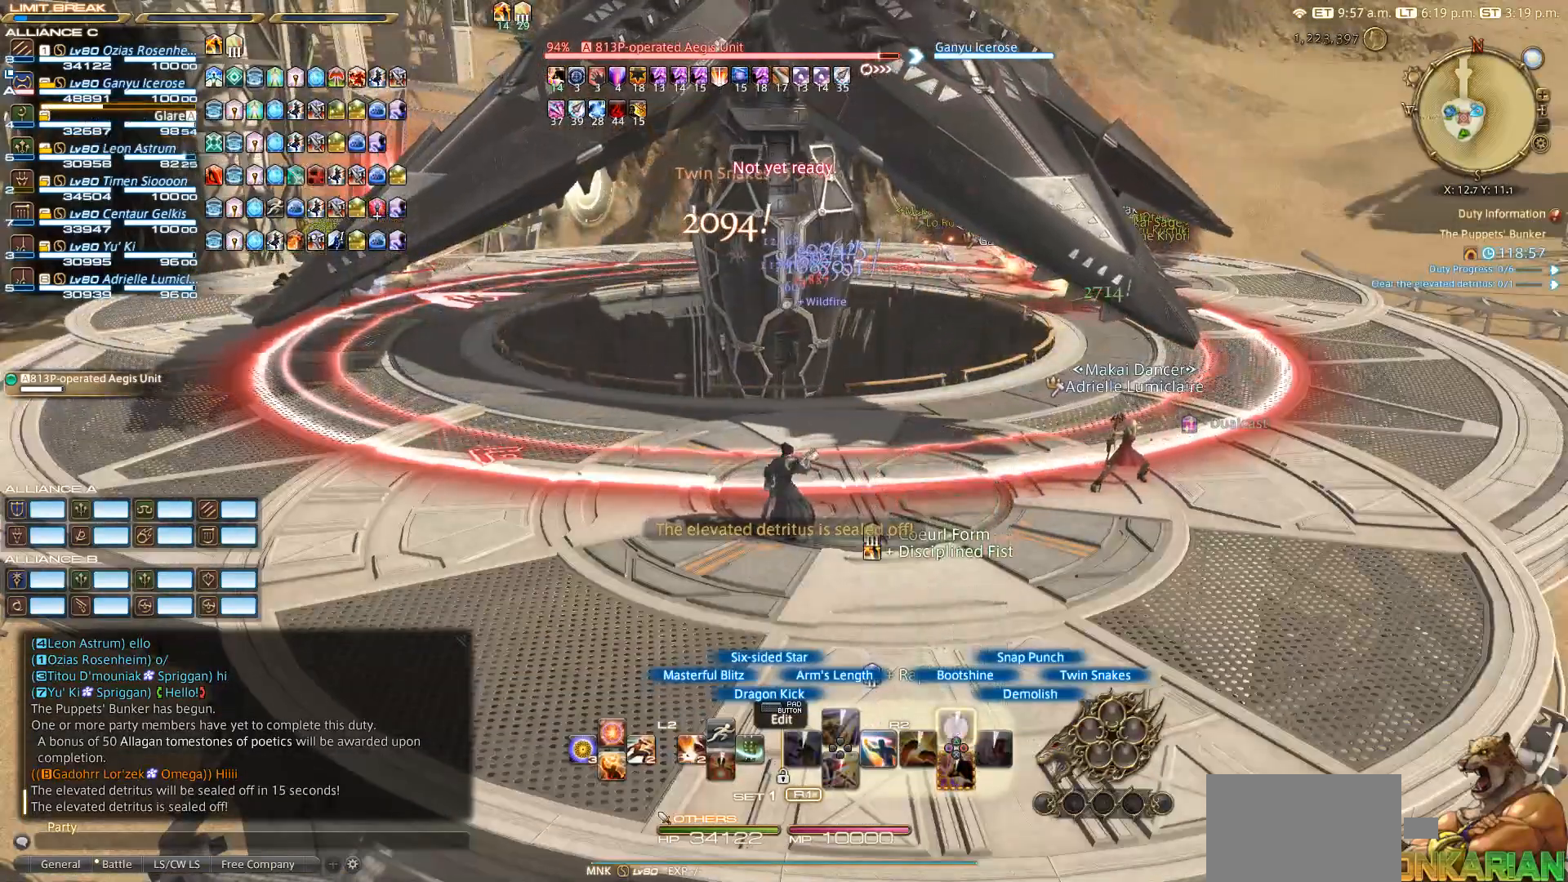
{"buttons": ["R2"], "left_stick": "center", "right_stick": "center", "events": [[133, "TRIANGLE", "up"], [333, "DPAD_DOWN", "down"], [417, "DPAD_DOWN", "up"], [433, "DPAD_DOWN", "down"], [500, "DPAD_DOWN", "up"]]}
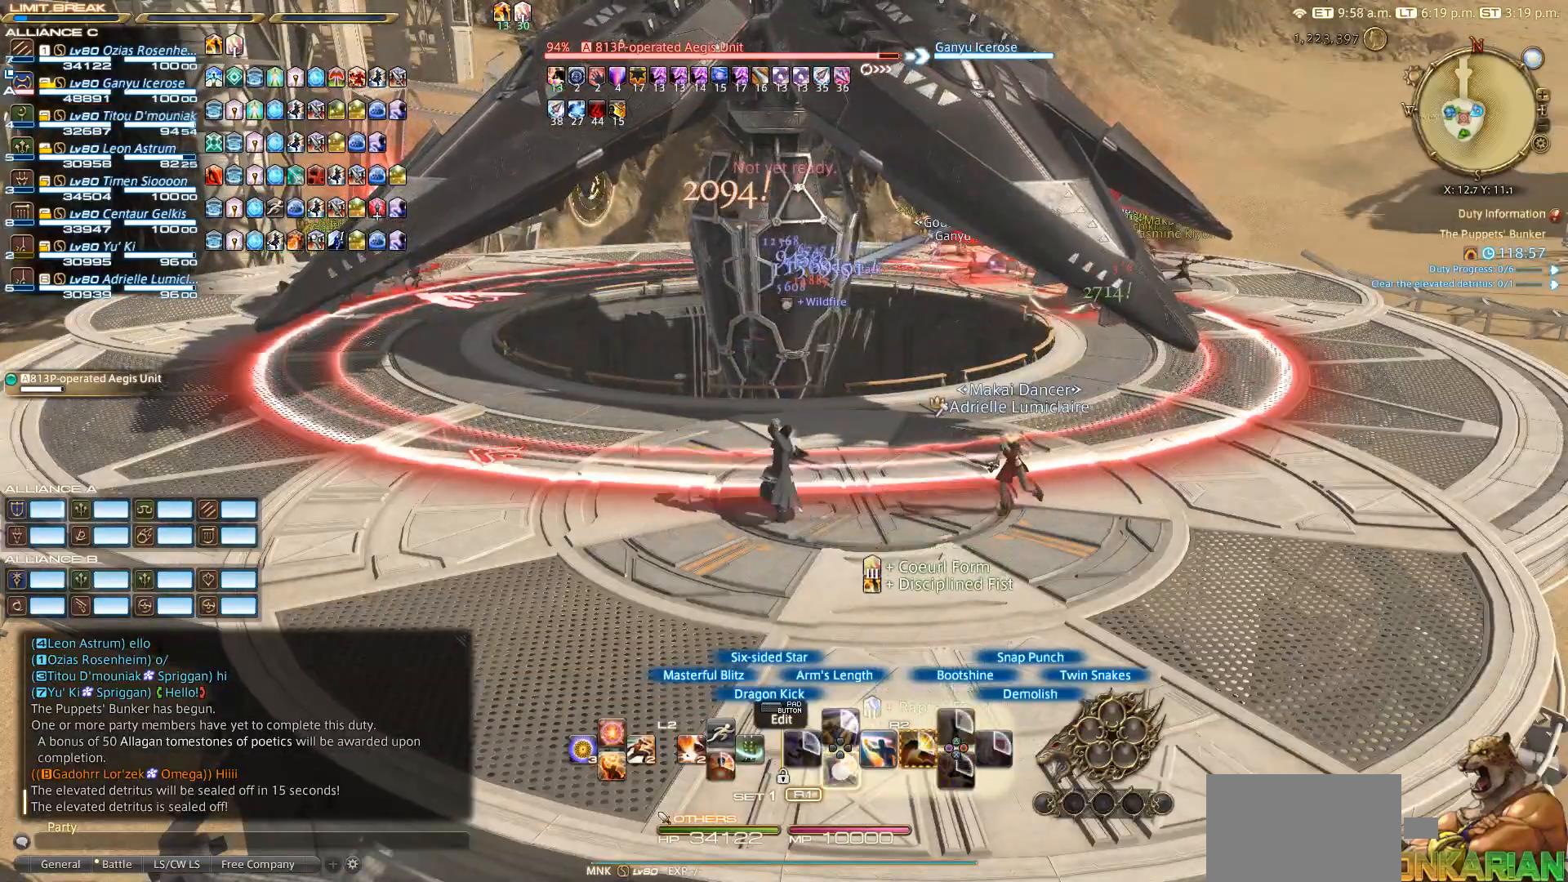
{"buttons": ["R2", "DPAD_DOWN"], "left_stick": "center", "right_stick": "center", "events": [[17, "right_stick", "right"], [100, "DPAD_DOWN", "down"], [133, "DPAD_DOWN", "up"], [133, "right_stick", "center"], [333, "DPAD_DOWN", "down"], [400, "DPAD_DOWN", "up"], [433, "DPAD_DOWN", "down"]]}
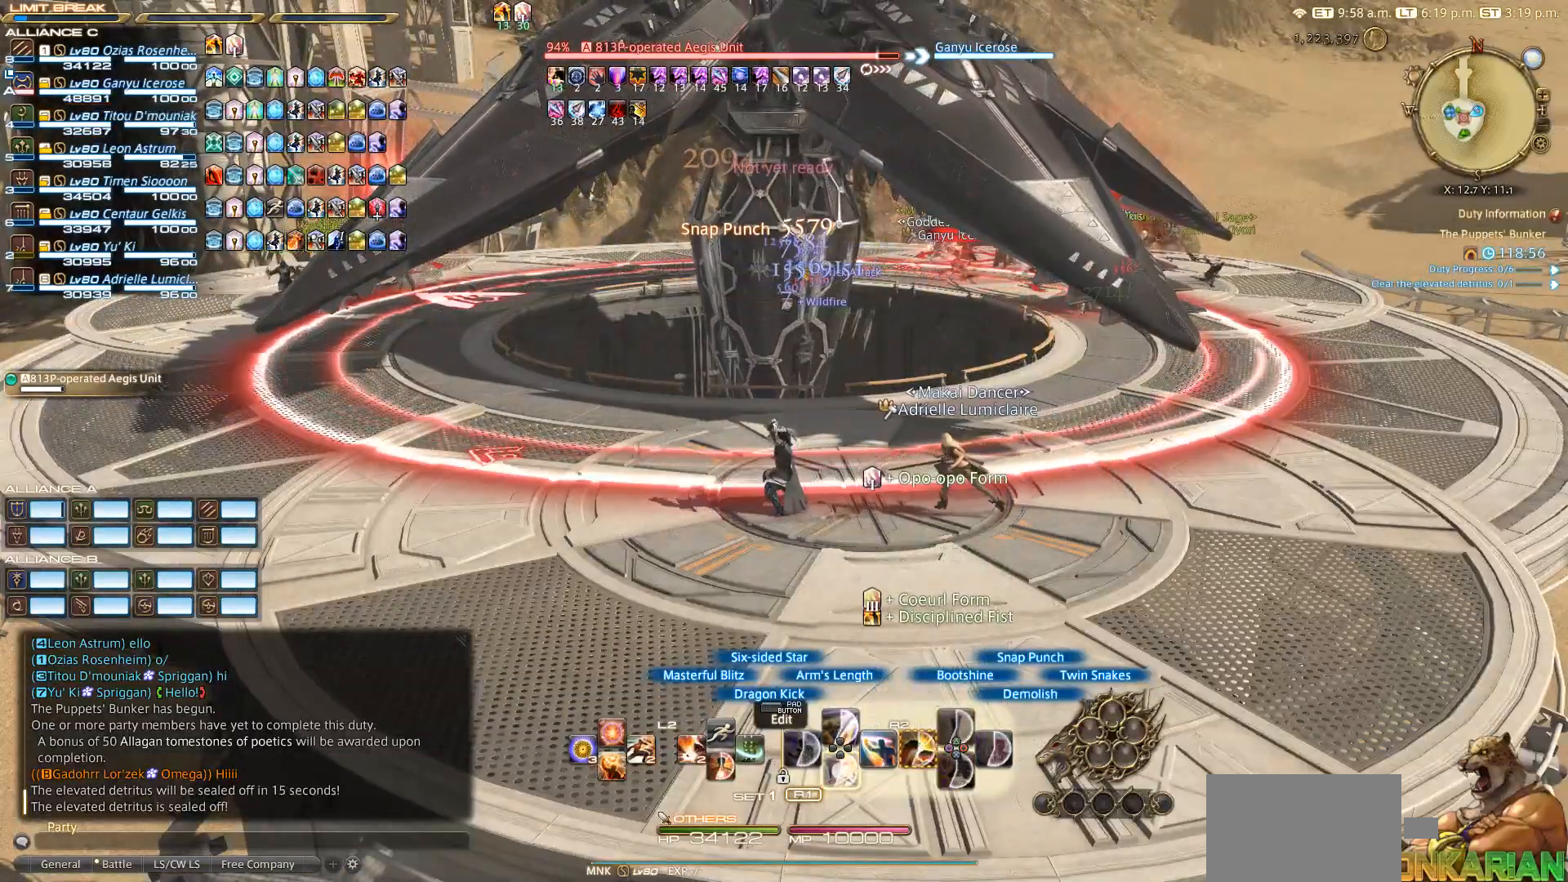
{"buttons": ["R2"], "left_stick": "center", "right_stick": "center", "events": [[17, "DPAD_DOWN", "up"], [67, "DPAD_DOWN", "down"], [133, "DPAD_DOWN", "up"], [183, "DPAD_DOWN", "down"], [283, "DPAD_DOWN", "up"], [350, "DPAD_DOWN", "down"], [367, "DPAD_DOWN", "up"]]}
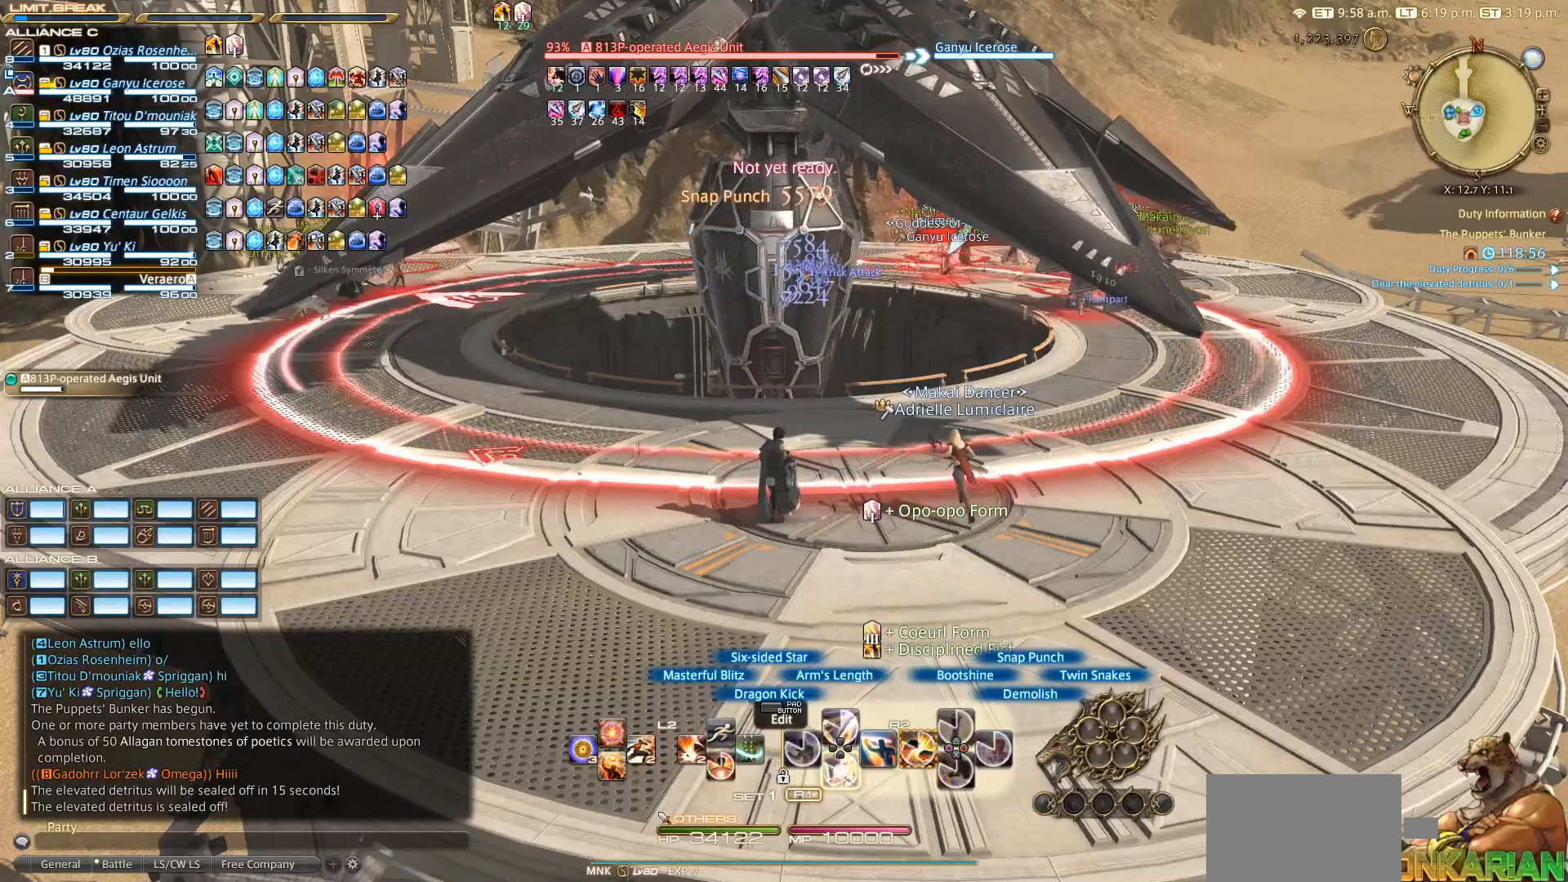
{"buttons": ["R2"], "left_stick": "center", "right_stick": "center", "events": [[83, "DPAD_DOWN", "down"], [283, "DPAD_DOWN", "up"]]}
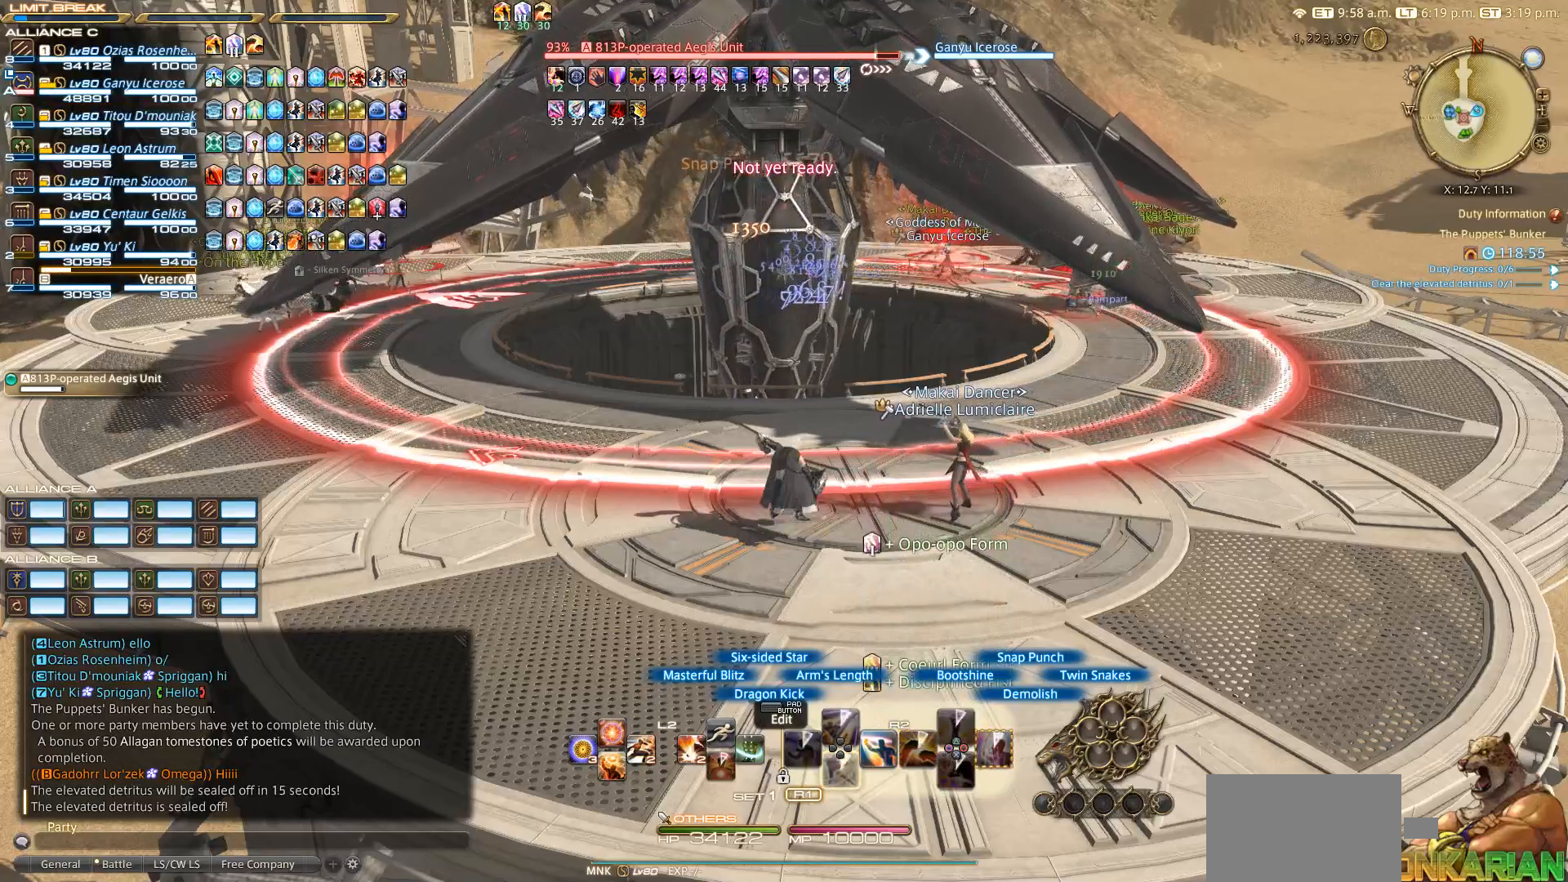
{"buttons": ["R2"], "left_stick": "center", "right_stick": "center", "events": [[233, "CIRCLE", "down"], [333, "CIRCLE", "up"], [350, "CIRCLE", "down"], [417, "CIRCLE", "up"]]}
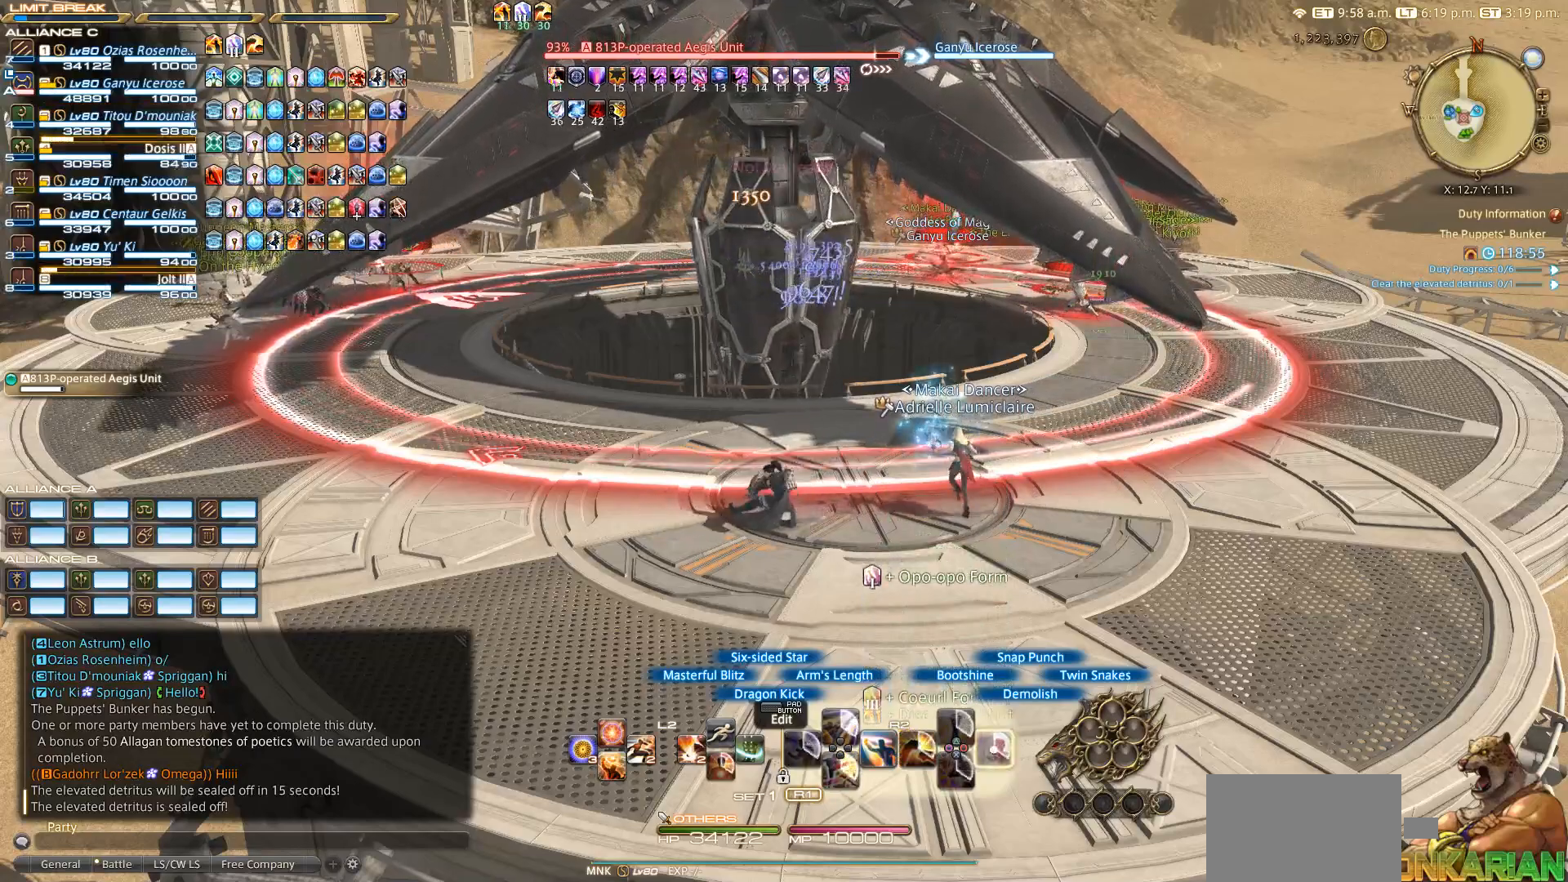
{"buttons": ["CIRCLE", "R2"], "left_stick": "center", "right_stick": "center", "events": [[33, "CIRCLE", "down"], [233, "CIRCLE", "up"], [333, "CIRCLE", "down"]]}
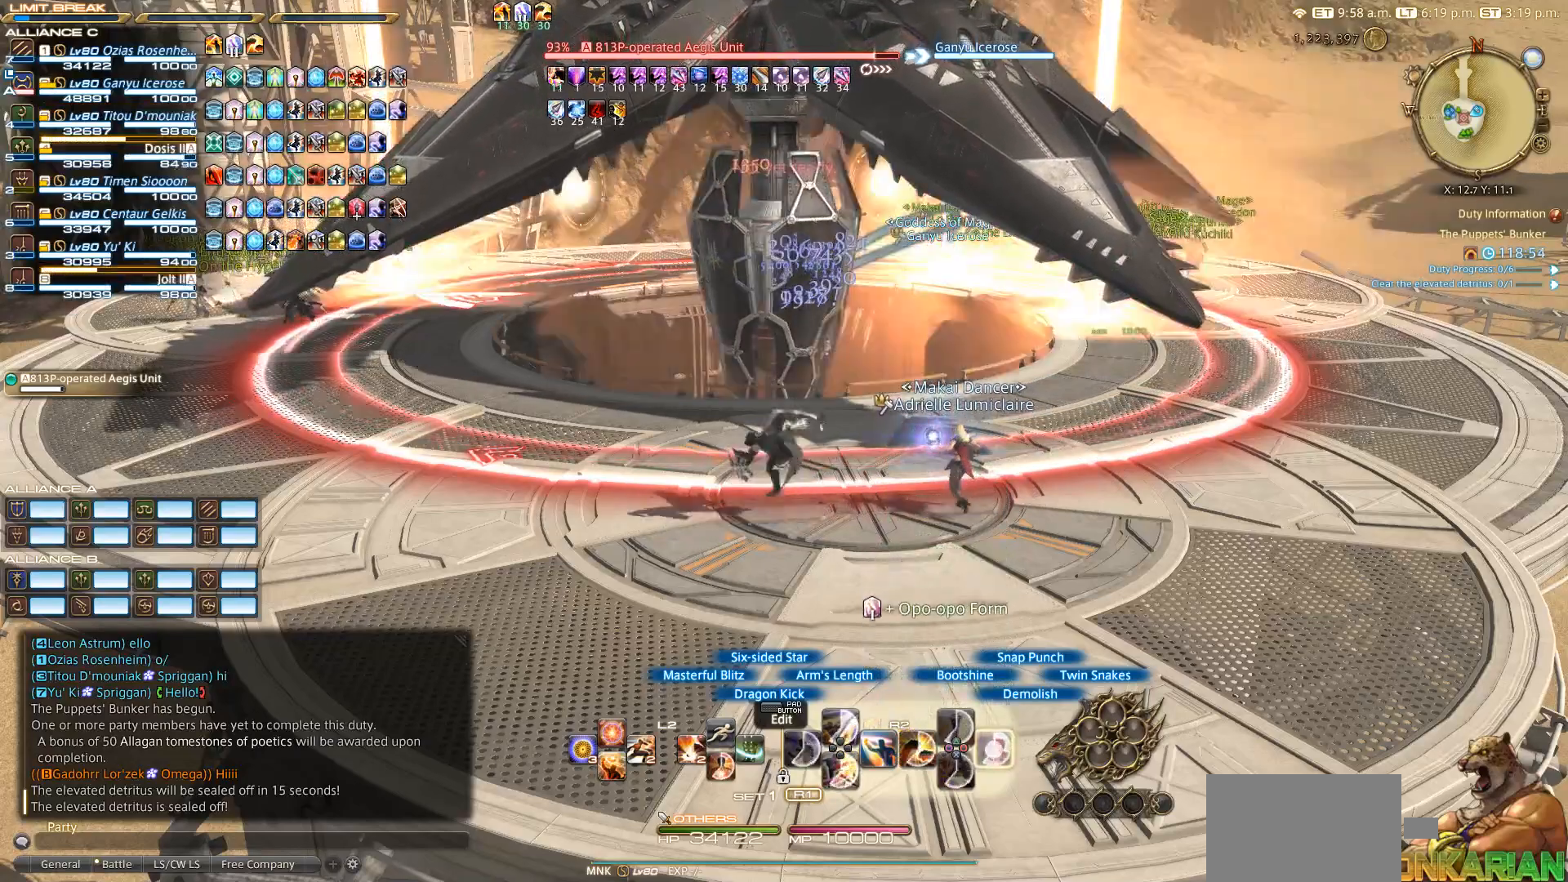
{"buttons": ["CIRCLE", "R2"], "left_stick": "center", "right_stick": "center", "events": [[33, "CIRCLE", "up"], [233, "CIRCLE", "down"]]}
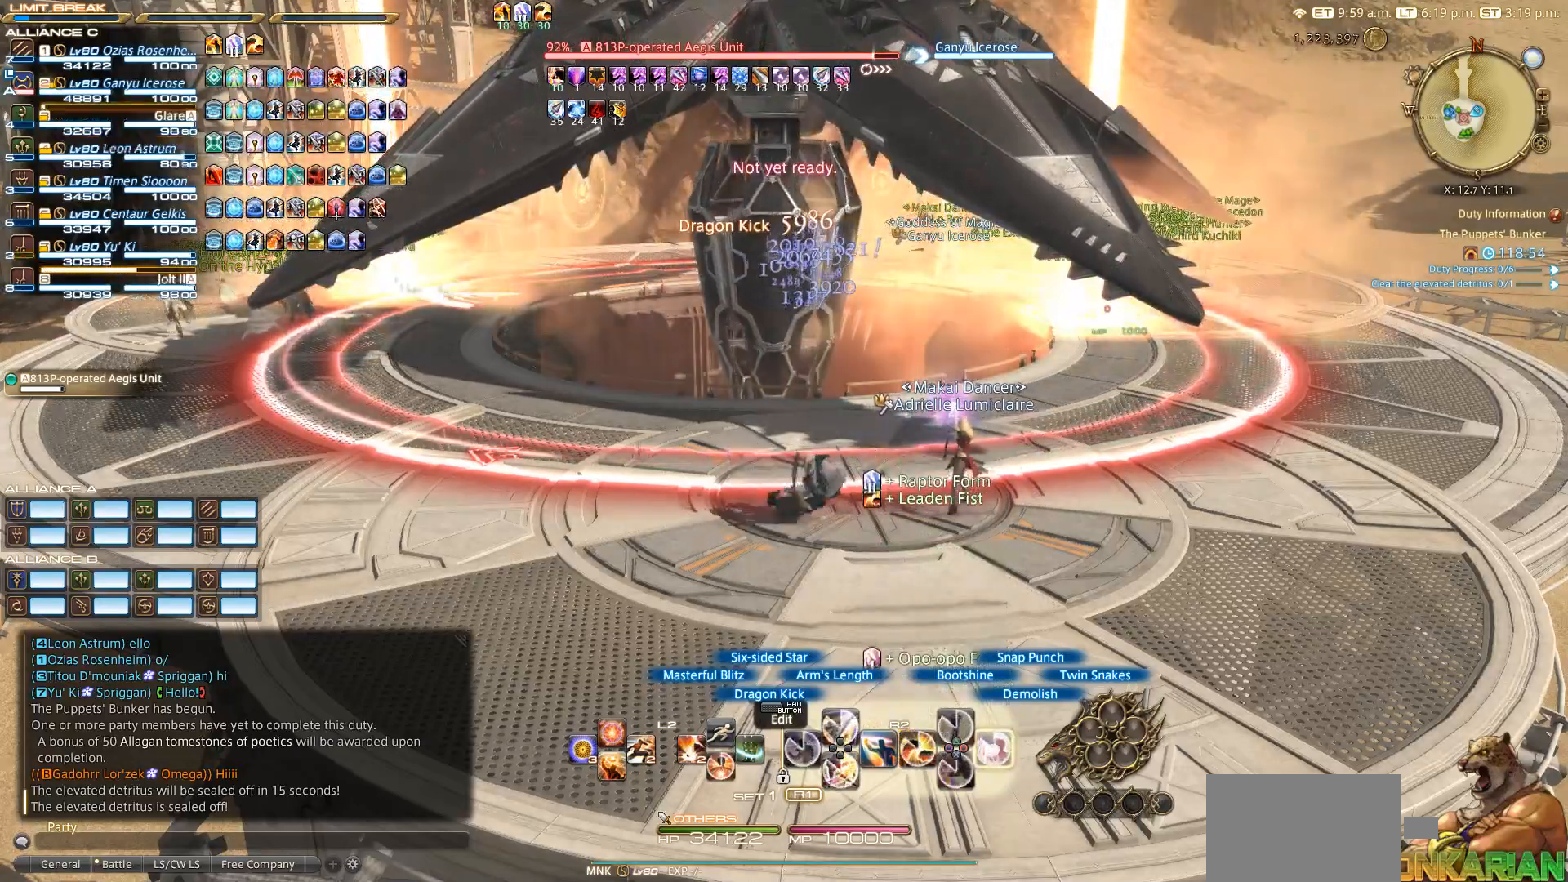
{"buttons": ["R2"], "left_stick": "center", "right_stick": "center", "events": [[167, "CIRCLE", "up"], [233, "CIRCLE", "down"], [317, "CIRCLE", "up"]]}
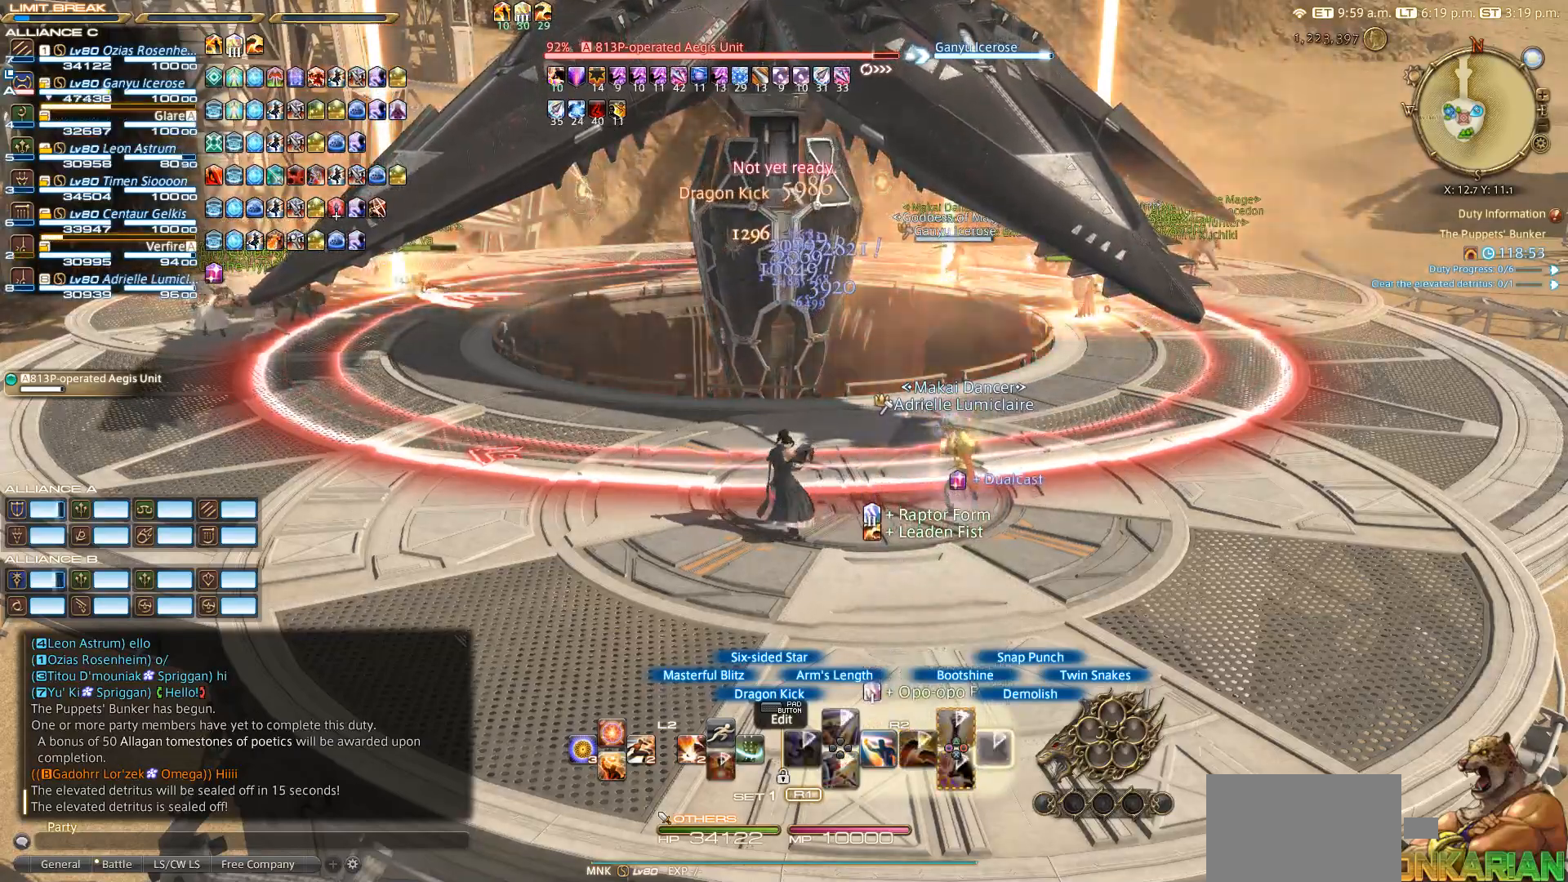
{"buttons": ["R2"], "left_stick": "center", "right_stick": "center", "events": [[217, "CROSS", "down"], [333, "CROSS", "up"], [400, "CROSS", "down"], [417, "CROSS", "up"]]}